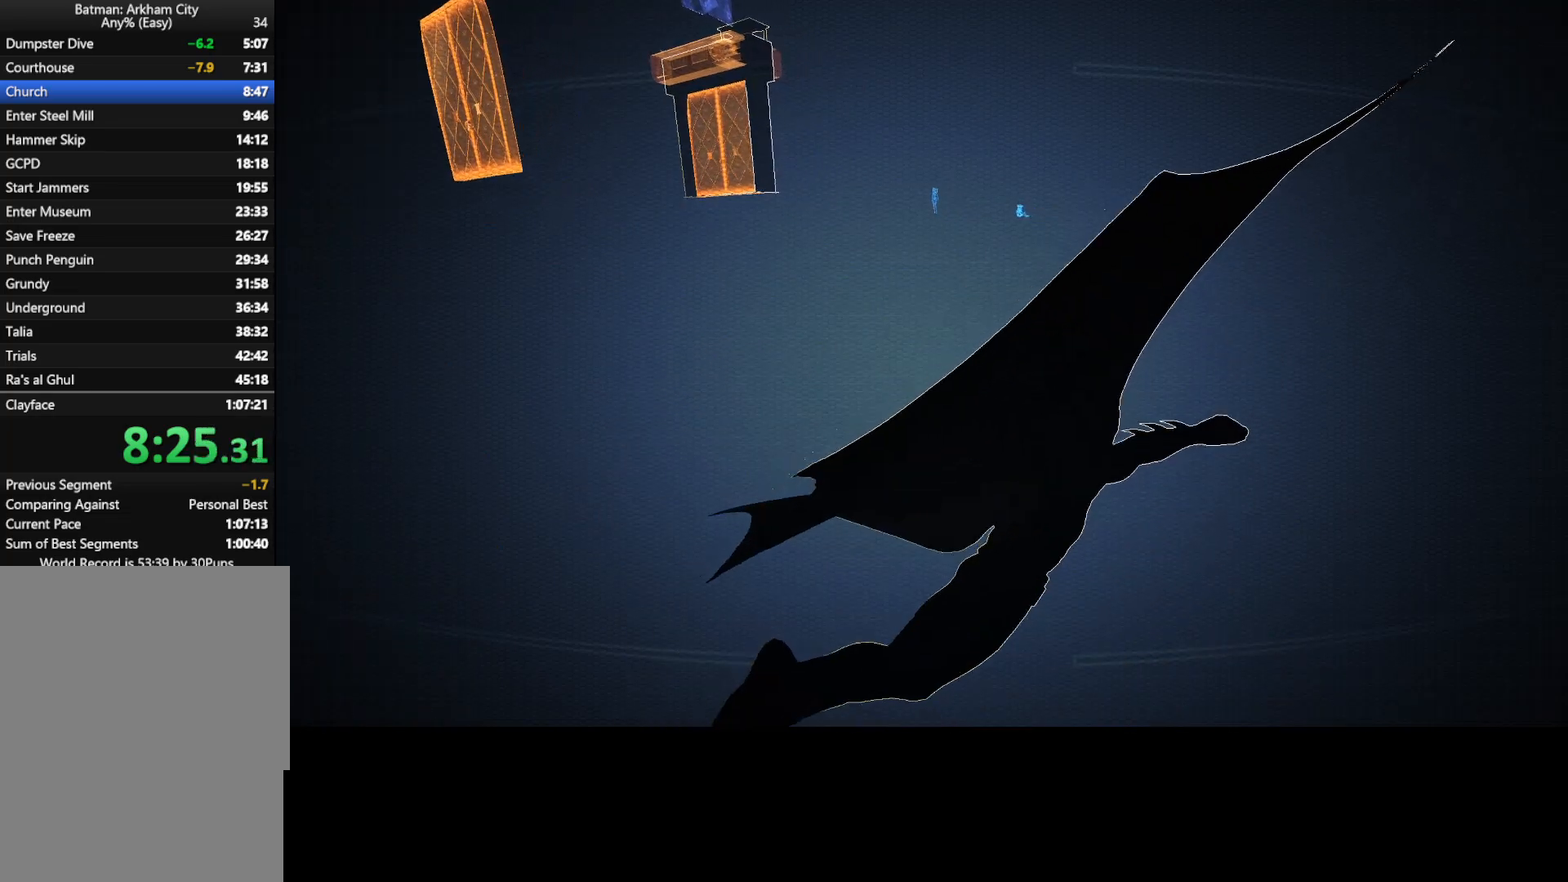
Gameplay with keyboard and mouse; each line is a JSON object with the keys and mouse buttons held at the frame after it. "events" lists presses ("down") and releases ("up") of "1", "2", "3", "4", "5", "a", "alt", "c", "caps_lock", "ctrl", "d", "e", "f", "g", "q", "r", "s", "shift", "space", "t", "tab", "v", "w", "x", "z", "mouse_left", "mouse_wheel" and "mouse_right" between this image and that frame as [ms after this image, input, new state], when the widget could be followed in between. "mouse_left", "mouse_wheel", "mouse_right" = the "left", "wheel", "right" buttons of the "mouse" list. No other keys are recorded. "wheel" means that the mouse wheel is clicked or scrolled. "mouse_move" is the direction in which the mouse moves at that frame (one of eight, or "still"), when it could be read.
{"keys": ["space", "w"], "mouse": [], "mouse_move": "still", "events": []}
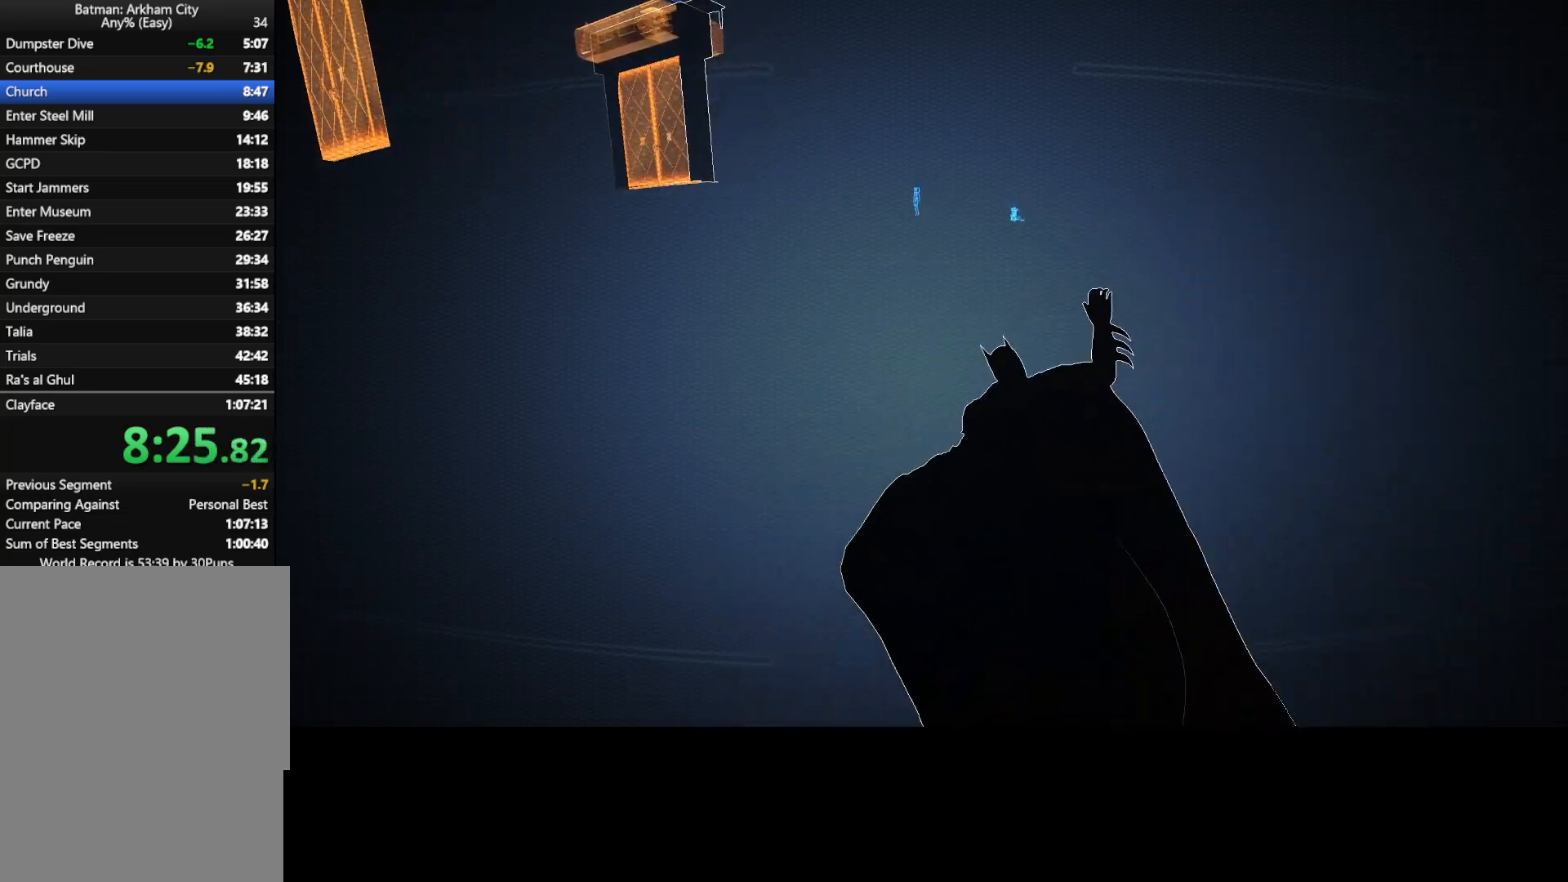
{"keys": [], "mouse": [], "mouse_move": "up", "events": [[283, "space", "up"], [283, "w", "up"]]}
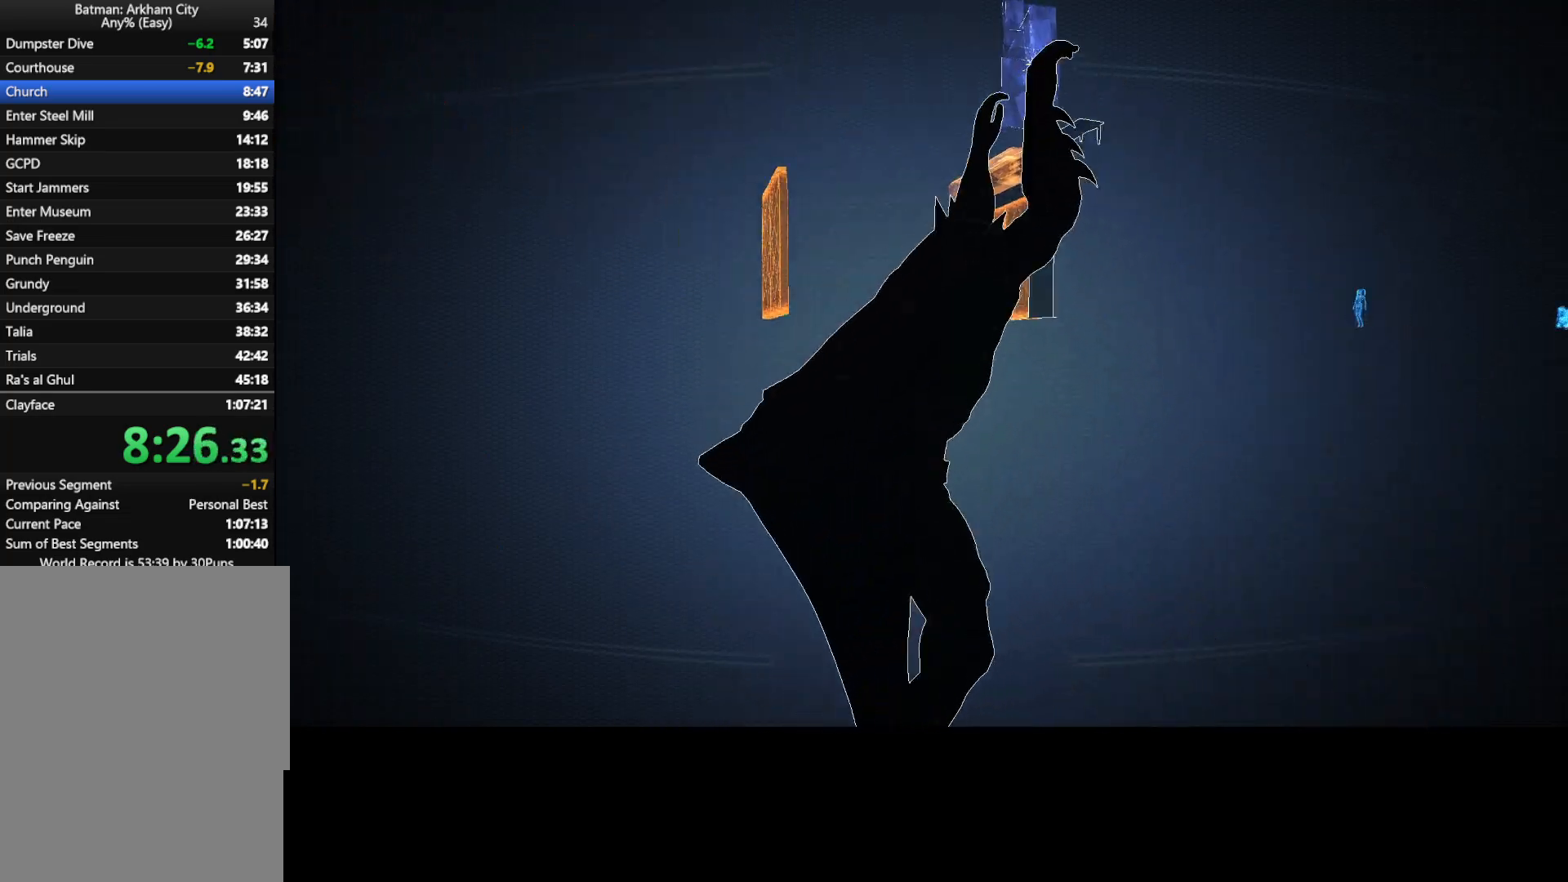
{"keys": ["d"], "mouse": [], "mouse_move": "still", "events": [[200, "d", "down"], [450, "space", "down"], [500, "space", "up"]]}
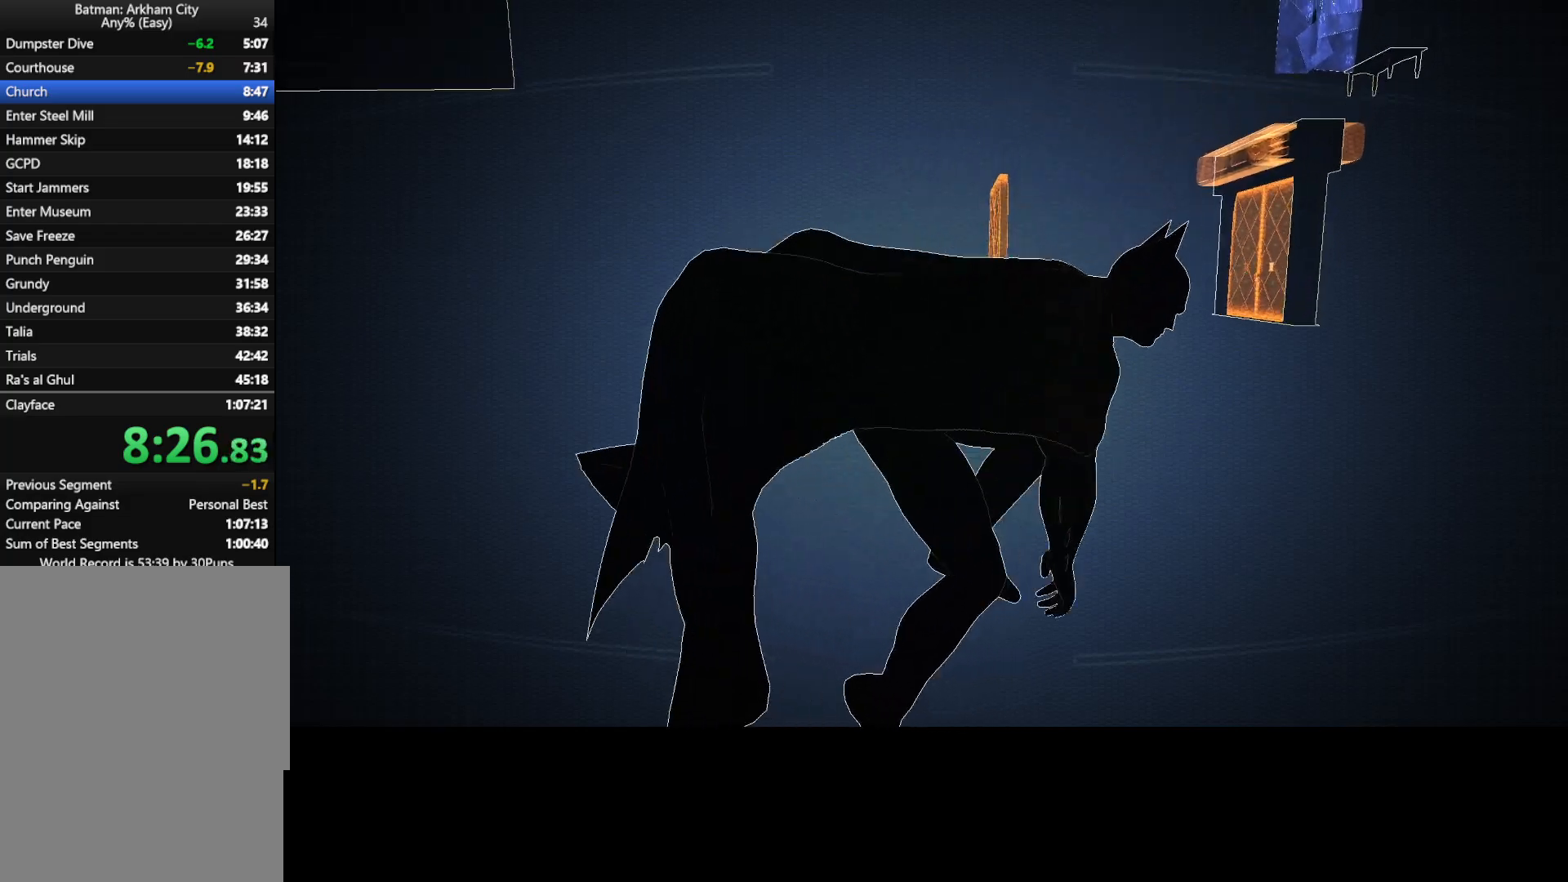
{"keys": ["d"], "mouse": [], "mouse_move": "still", "events": [[83, "space", "down"], [167, "space", "up"], [217, "space", "down"], [267, "space", "up"], [367, "space", "down"], [417, "space", "up"]]}
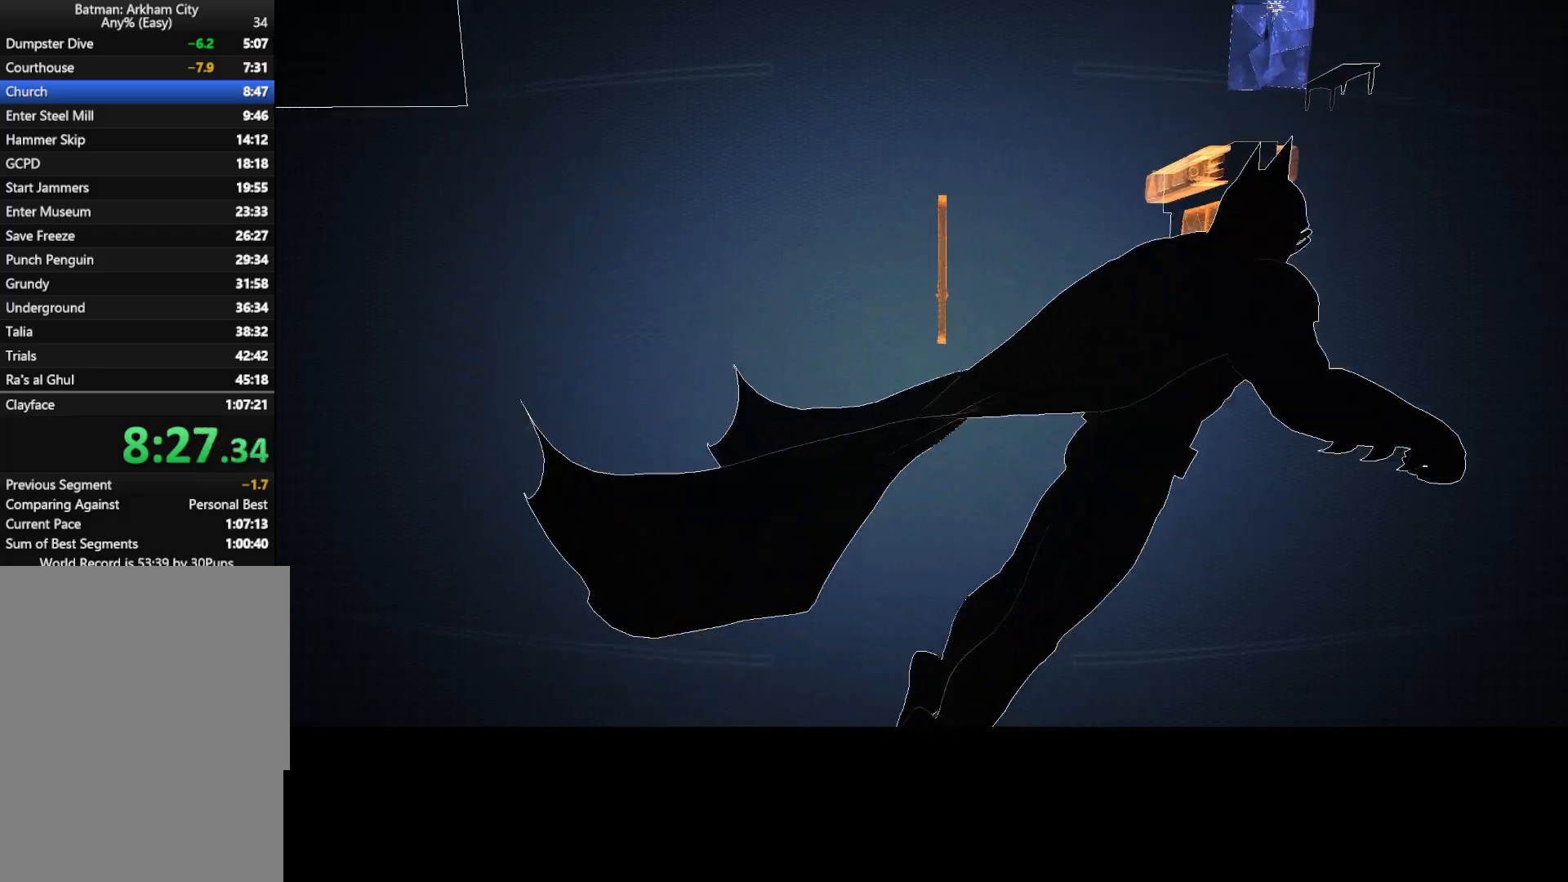
{"keys": [], "mouse": [], "mouse_move": "still", "events": [[50, "d", "up"]]}
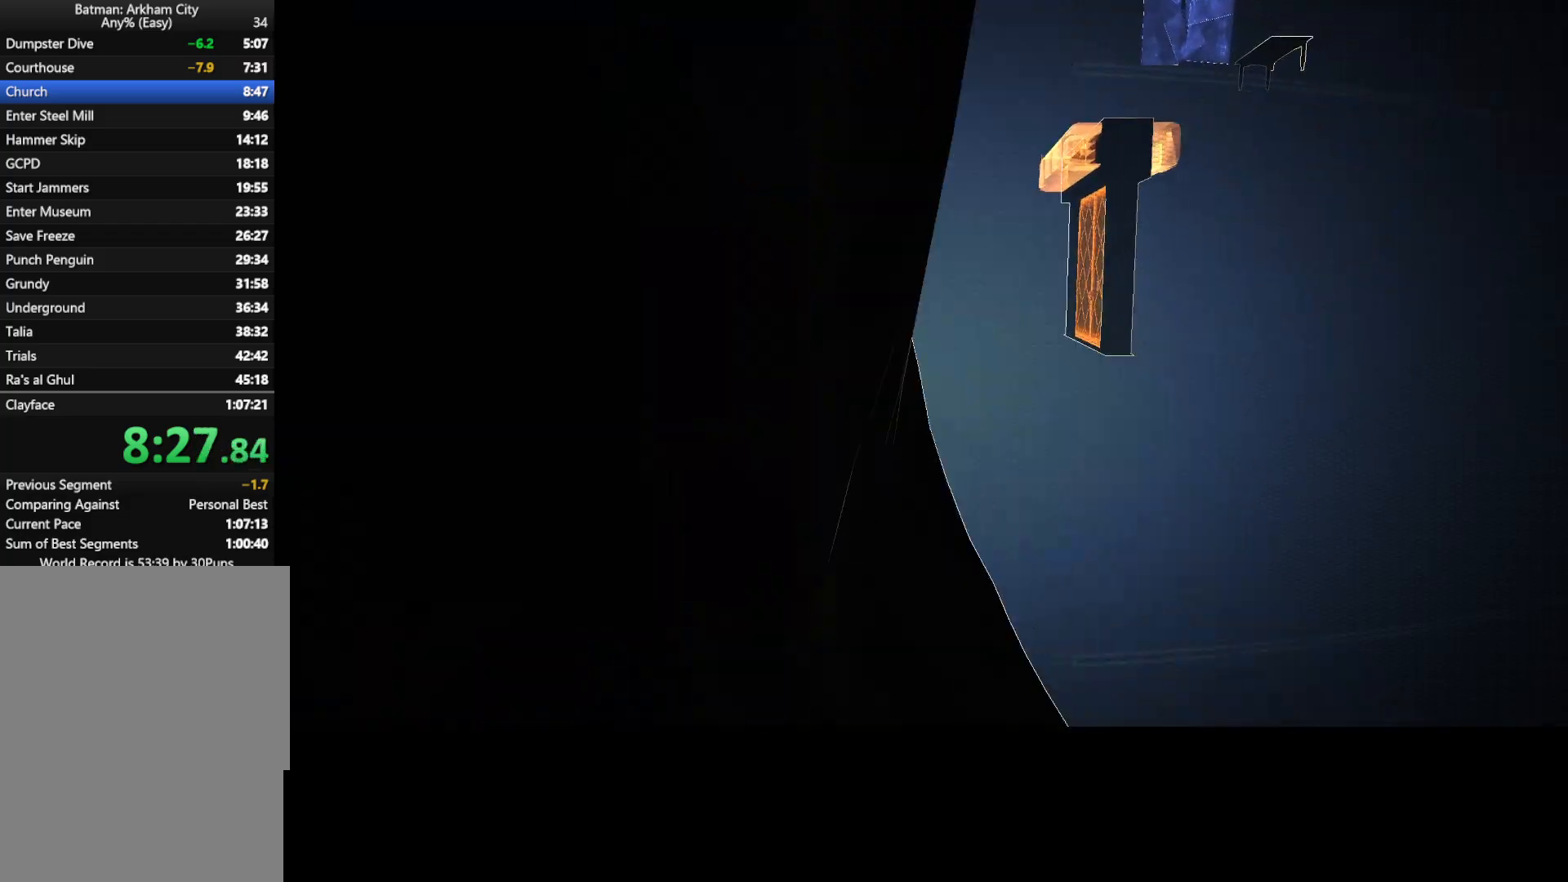
{"keys": ["a", "space"], "mouse": [], "mouse_move": "still", "events": [[200, "a", "down"], [350, "space", "down"], [400, "space", "up"], [483, "space", "down"]]}
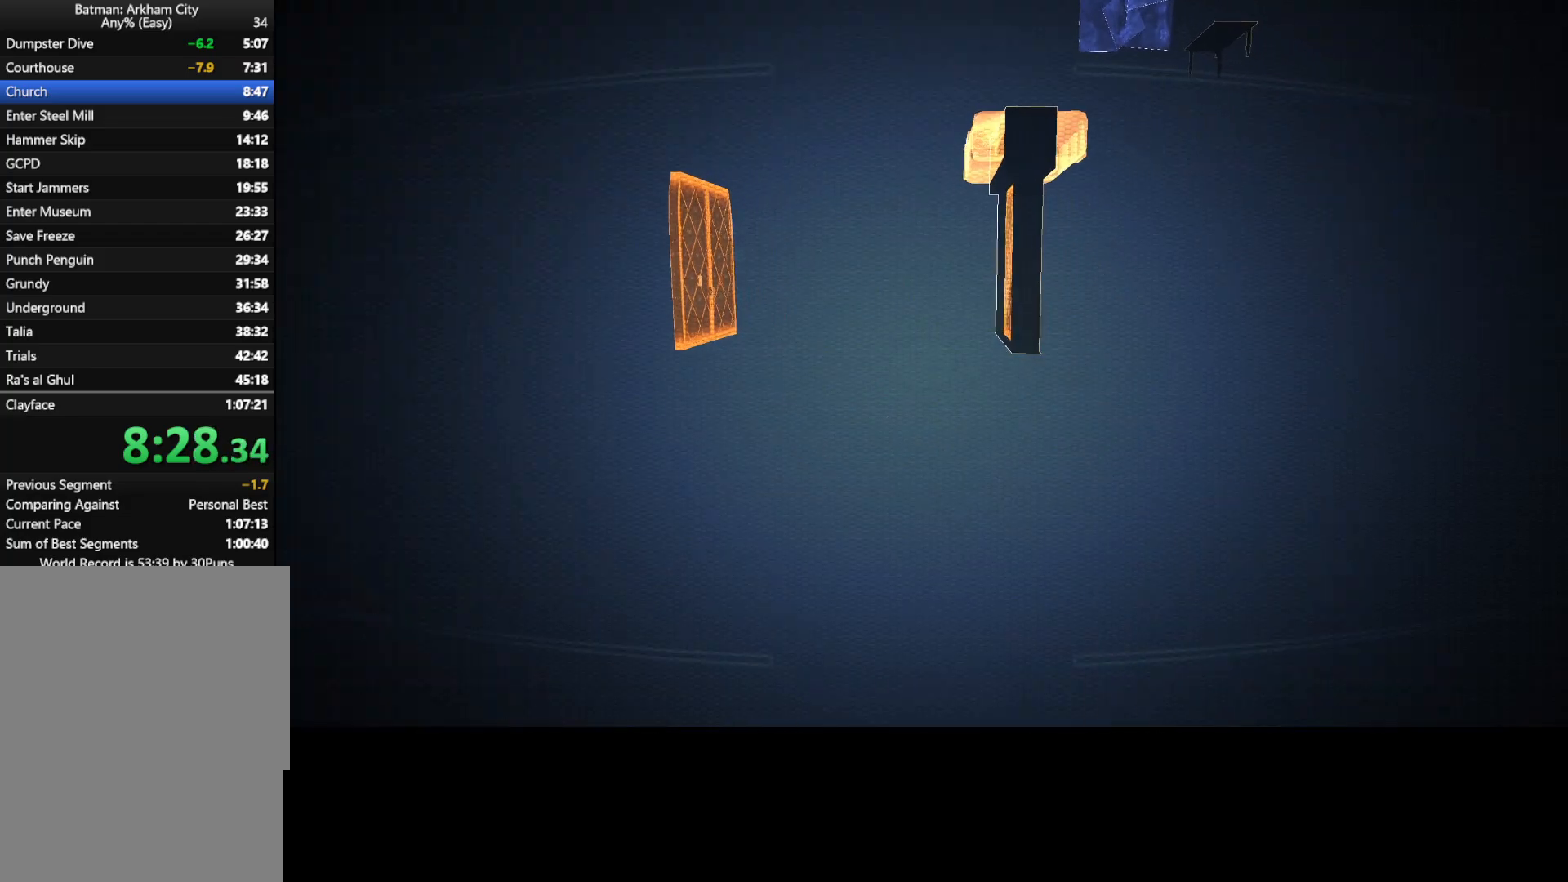
{"keys": [], "mouse": [], "mouse_move": "still", "events": [[33, "space", "up"], [83, "space", "down"], [167, "space", "up"], [417, "a", "up"]]}
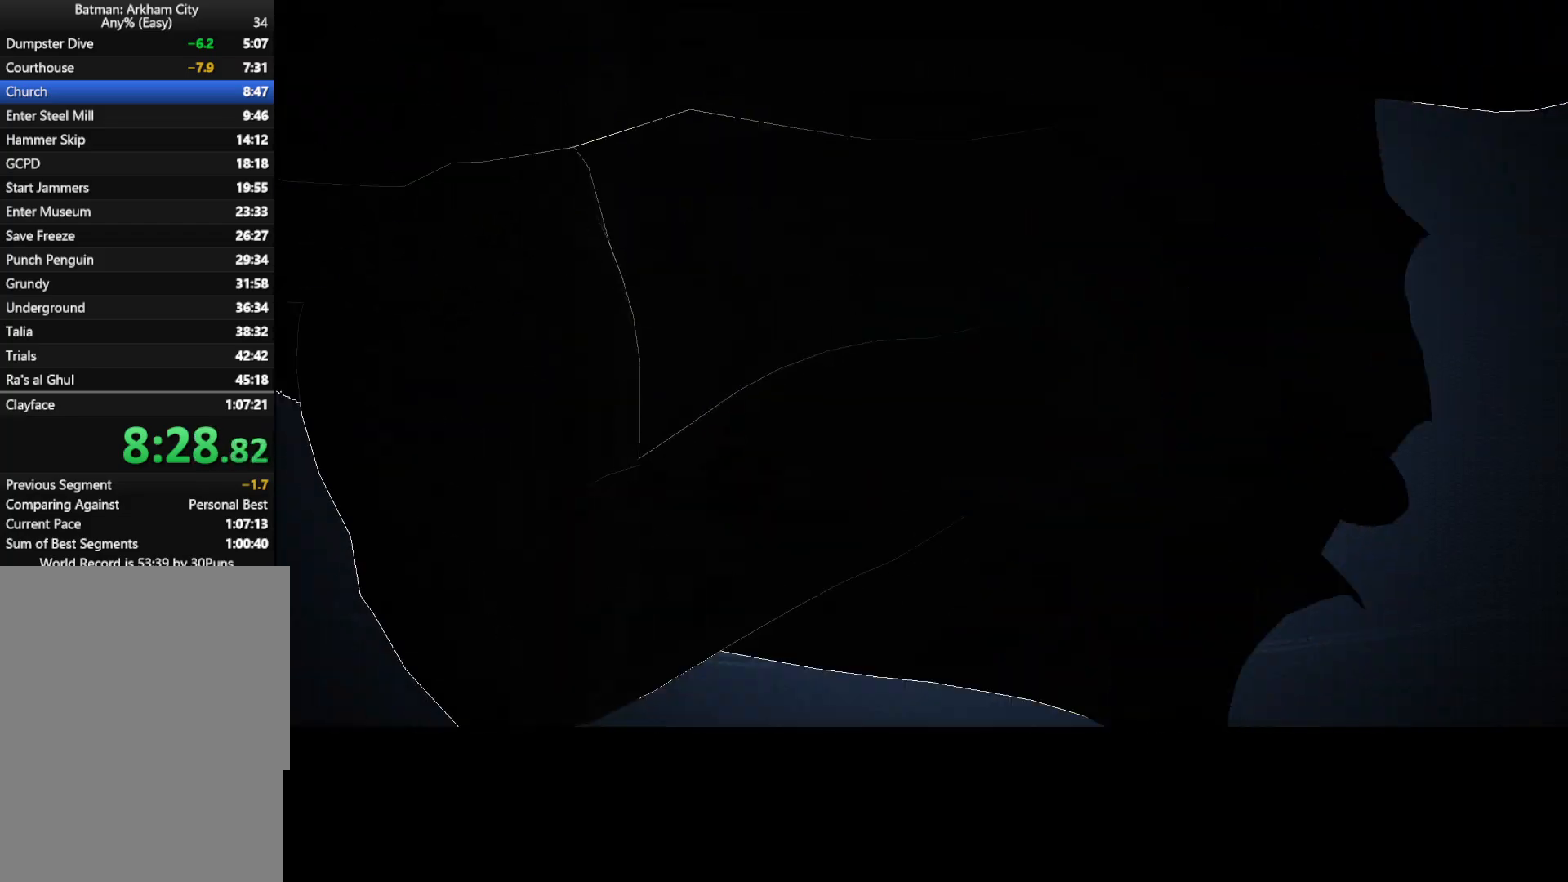
{"keys": ["ctrl"], "mouse": [], "mouse_move": "still", "events": [[417, "ctrl", "down"]]}
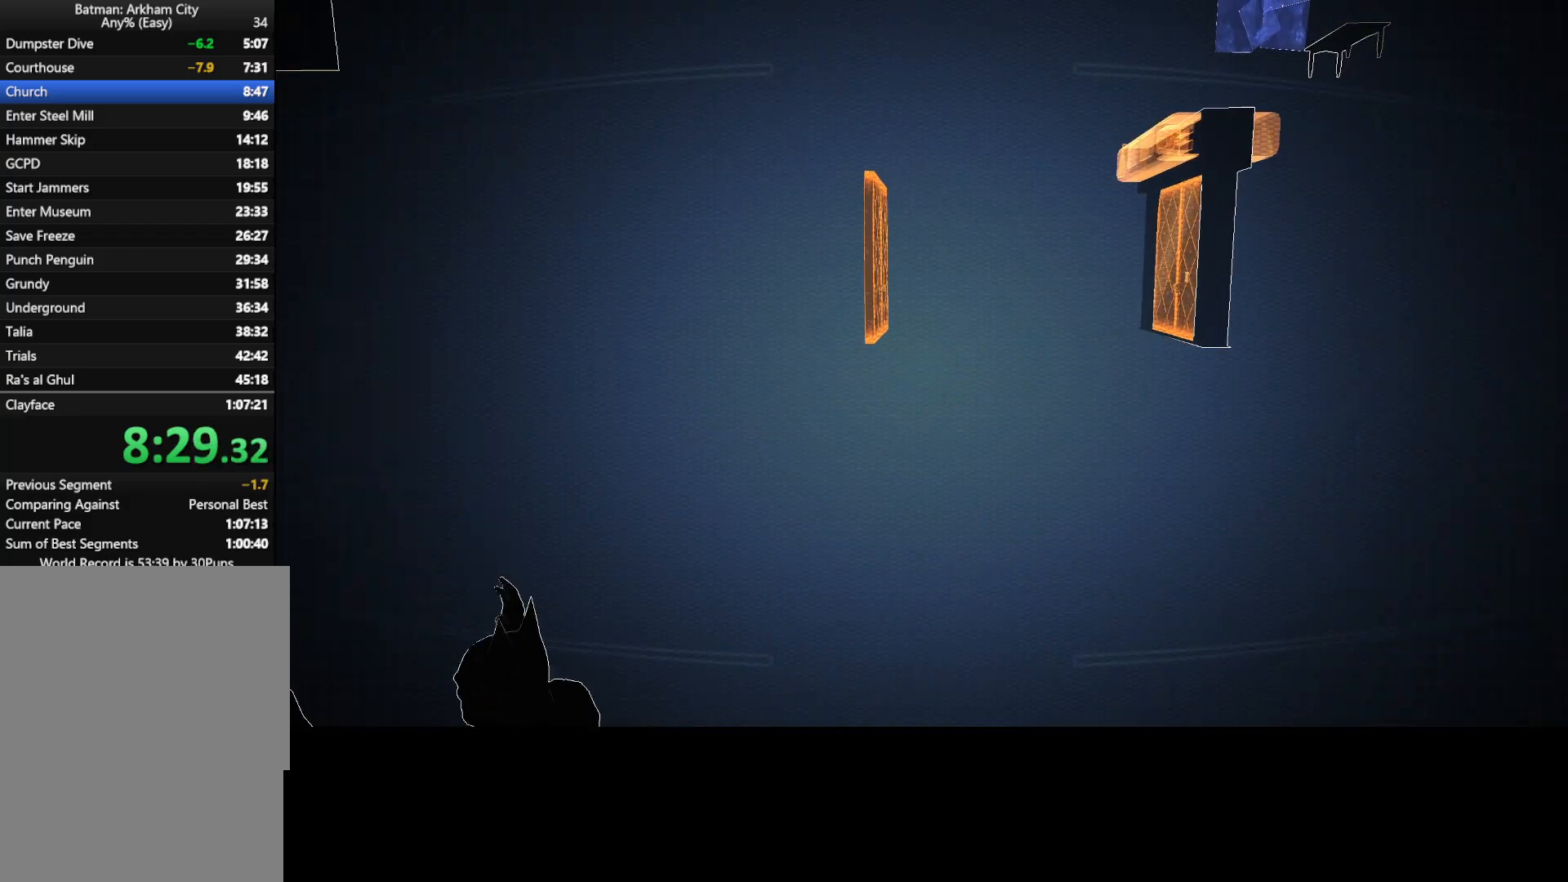
{"keys": ["ctrl"], "mouse": [], "mouse_move": "still", "events": [[433, "space", "down"], [483, "space", "up"]]}
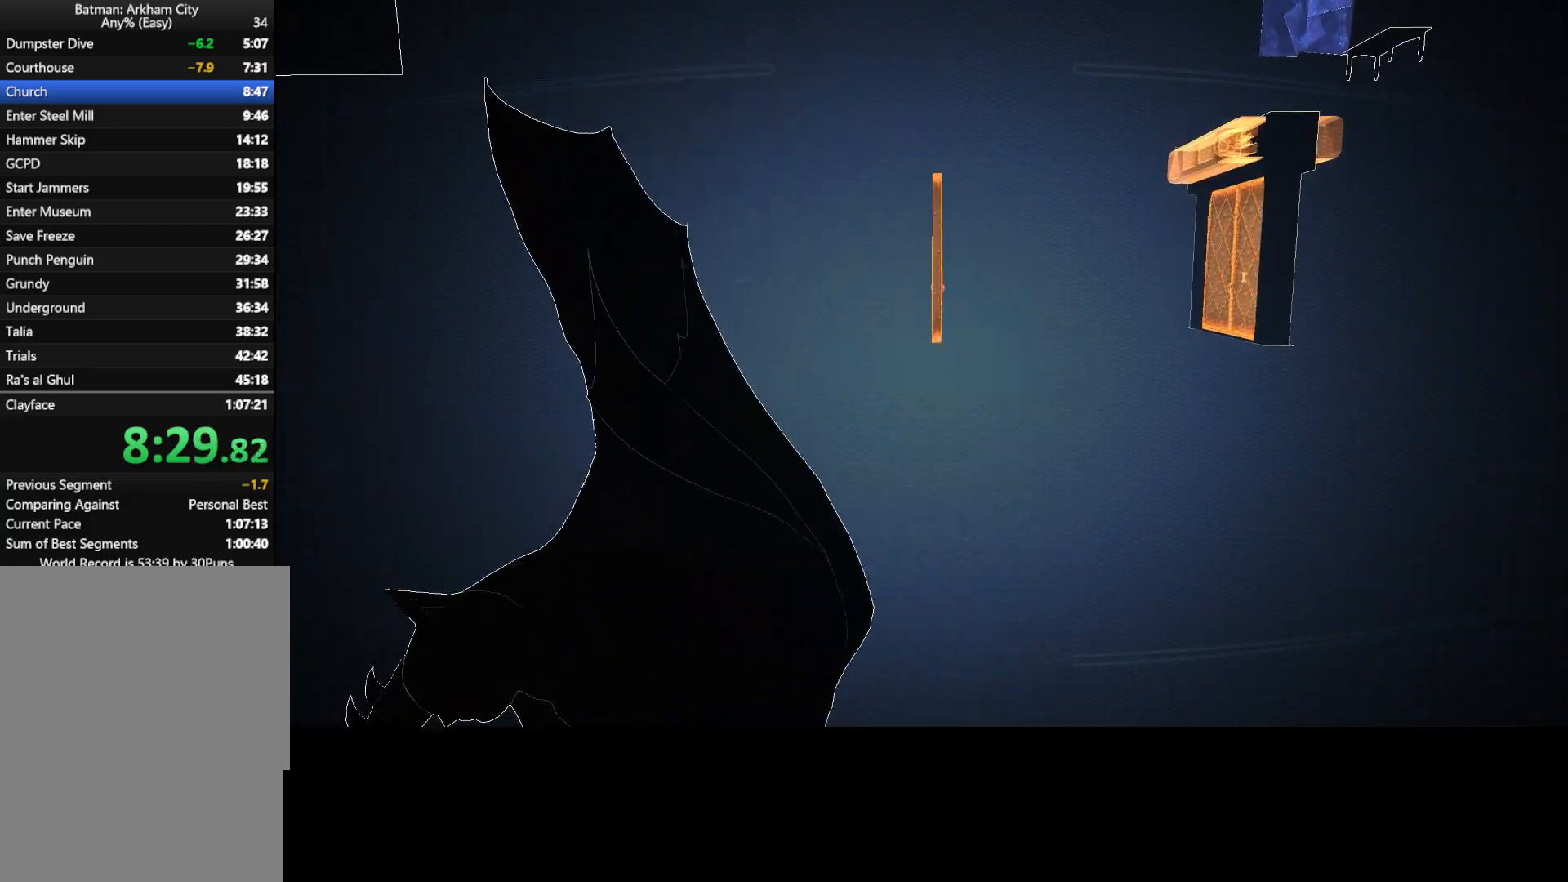
{"keys": [], "mouse": [], "mouse_move": "still", "events": [[83, "ctrl", "up"]]}
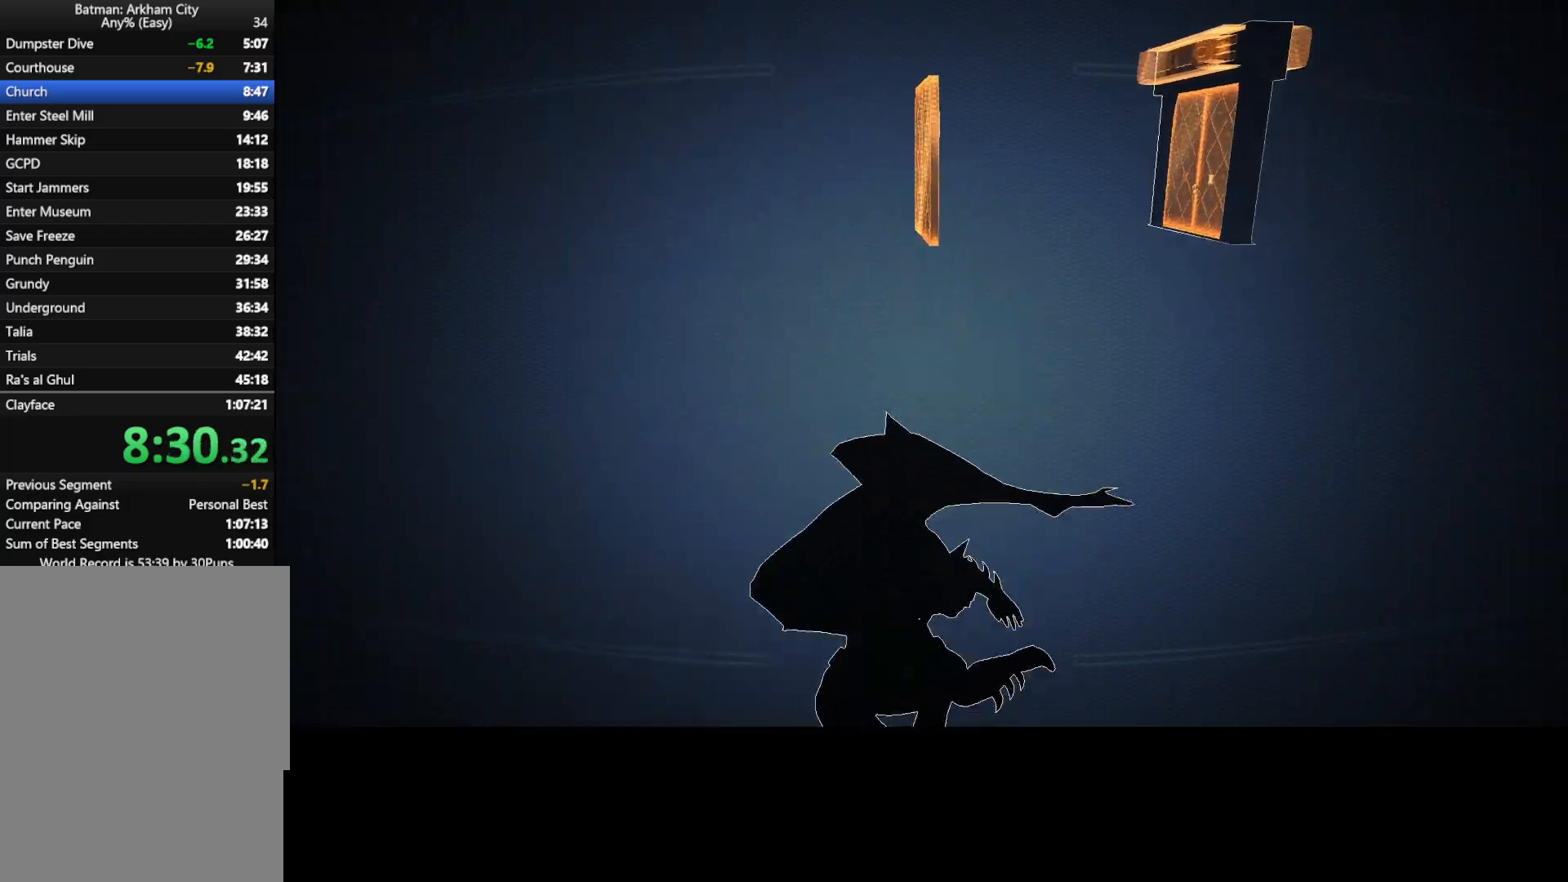
{"keys": [], "mouse": [], "mouse_move": "right", "events": []}
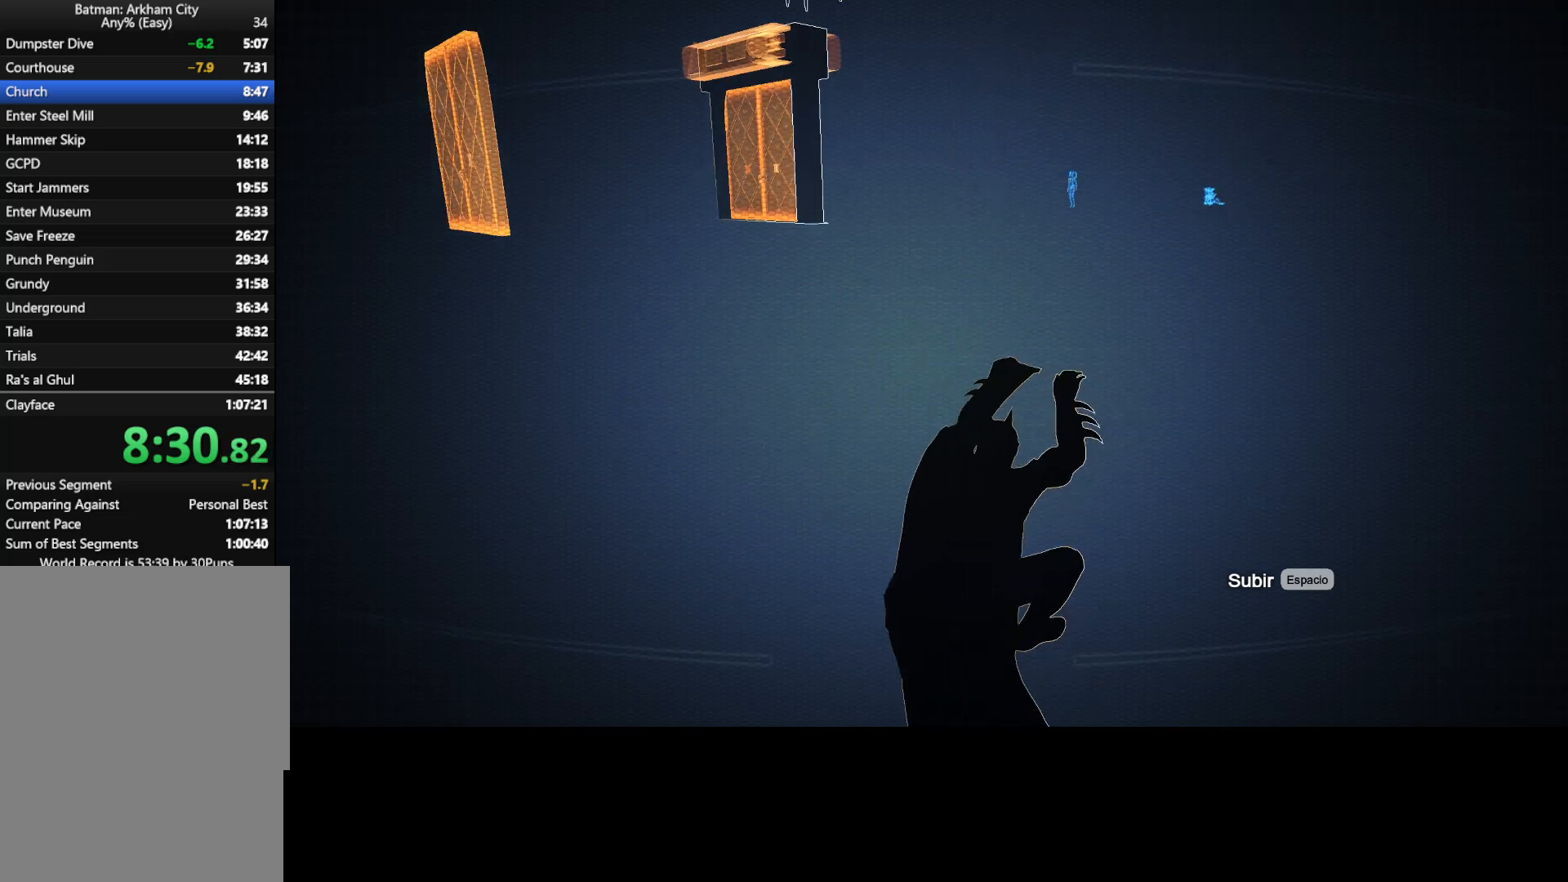
{"keys": [], "mouse": [], "mouse_move": "still", "events": [[17, "d", "down"], [250, "d", "up"]]}
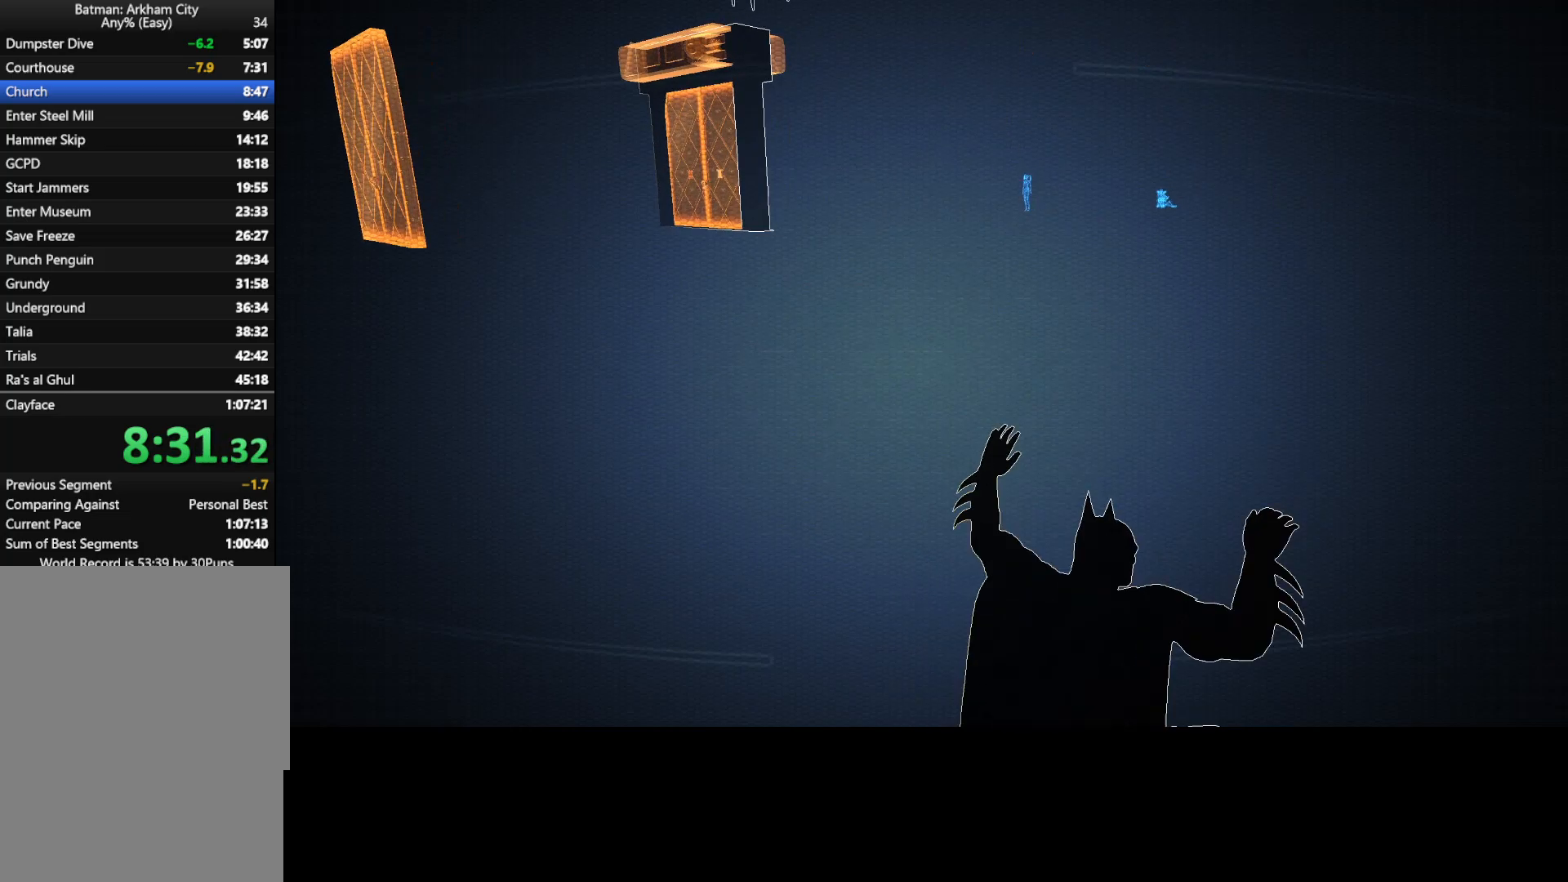
{"keys": [], "mouse": [], "mouse_move": "still", "events": [[317, "space", "down"], [400, "space", "up"]]}
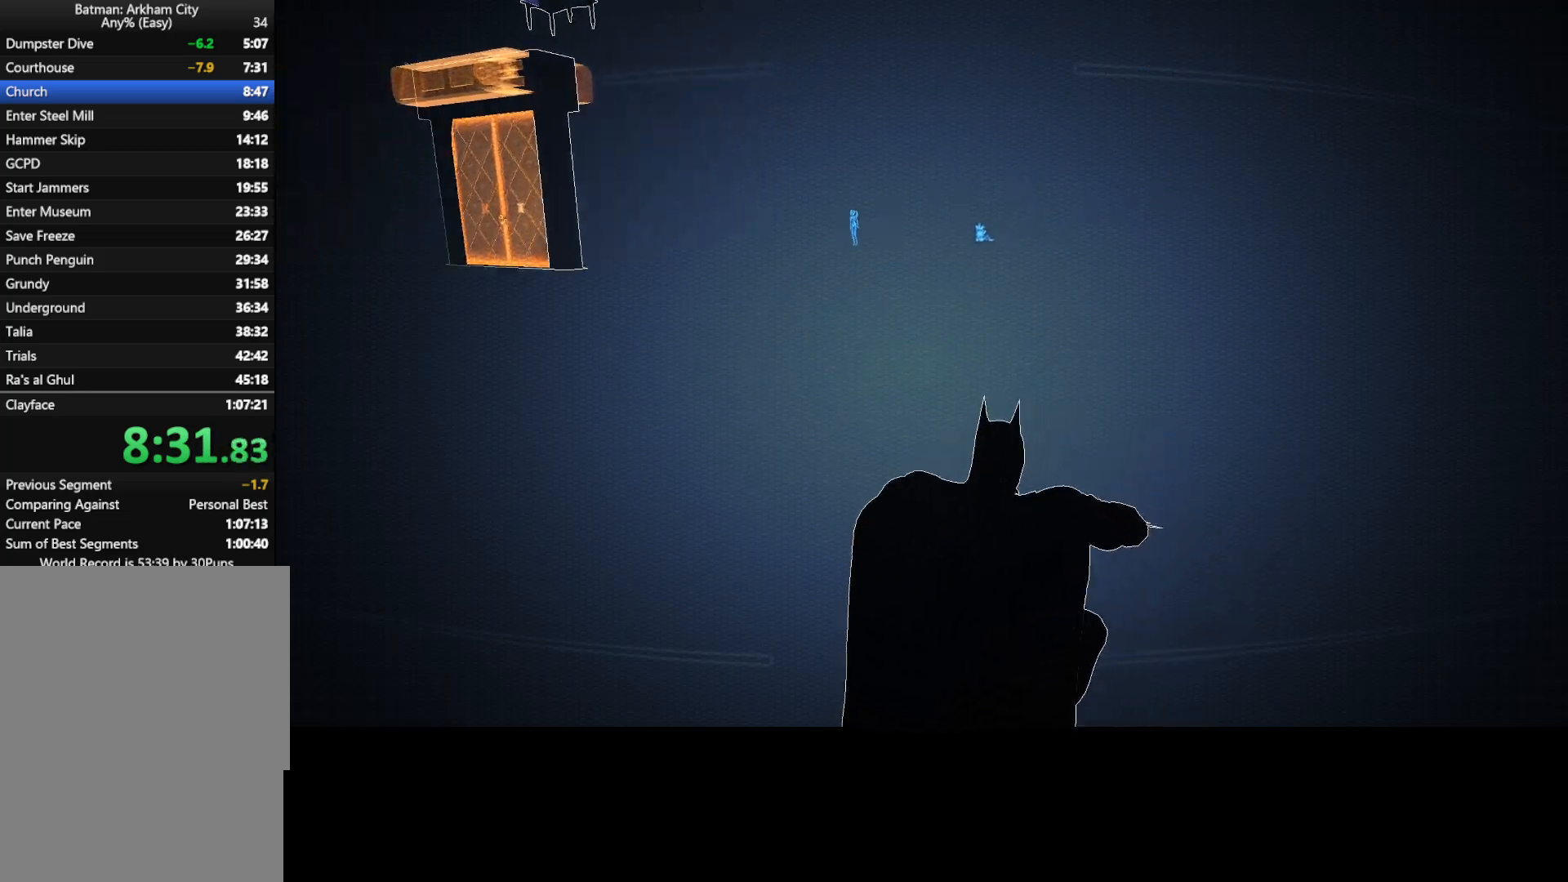
{"keys": [], "mouse": [], "mouse_move": "up", "events": []}
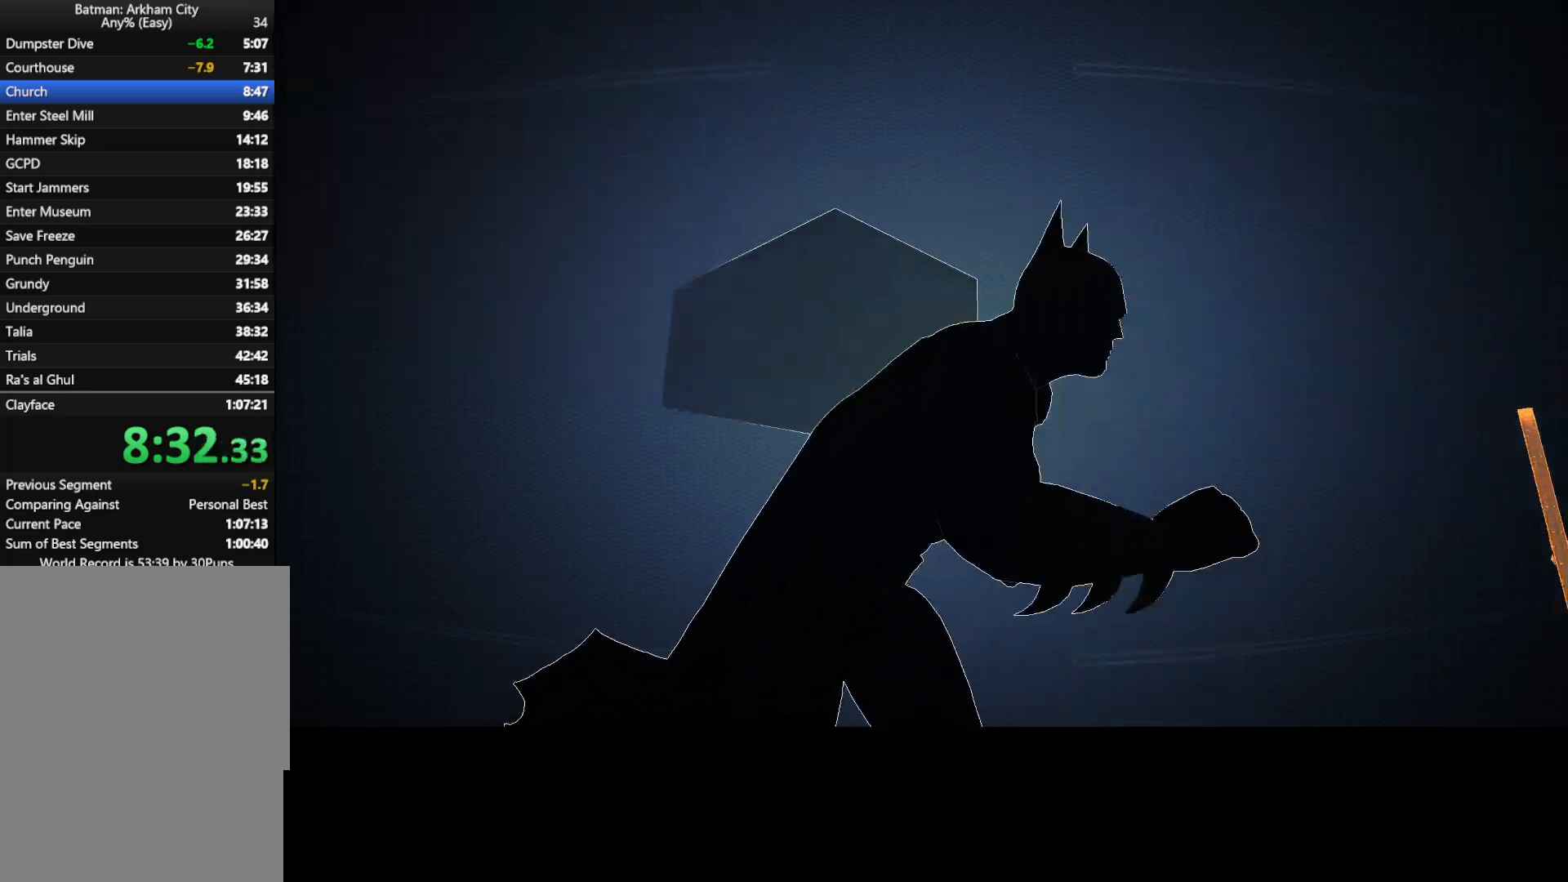
{"keys": [], "mouse": [], "mouse_move": "still", "events": []}
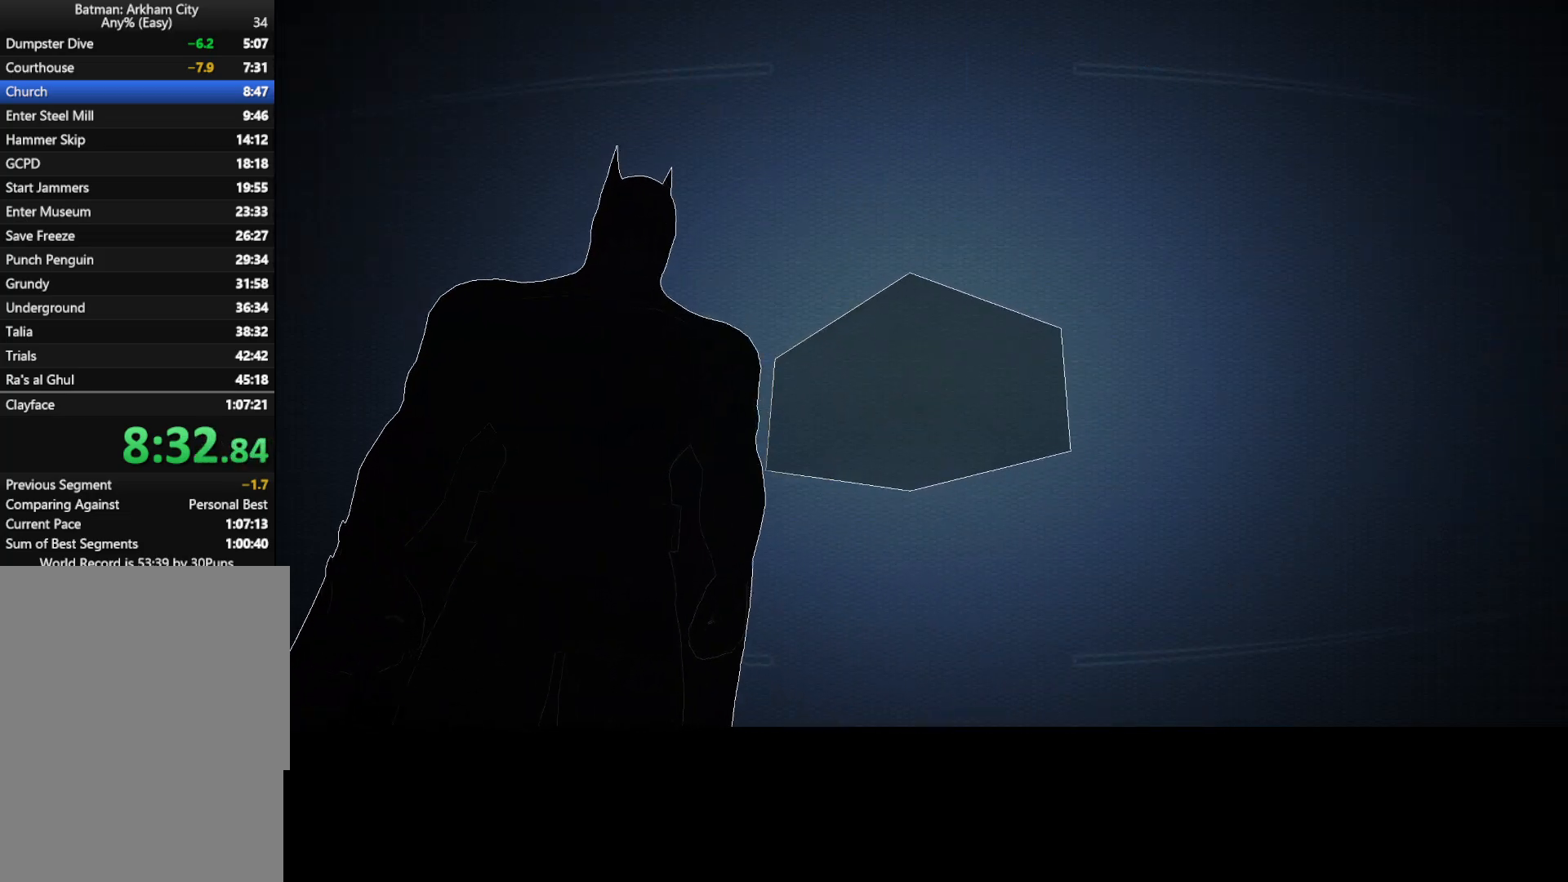
{"keys": ["space", "w"], "mouse": [], "mouse_move": "still", "events": [[167, "w", "down"], [217, "space", "down"]]}
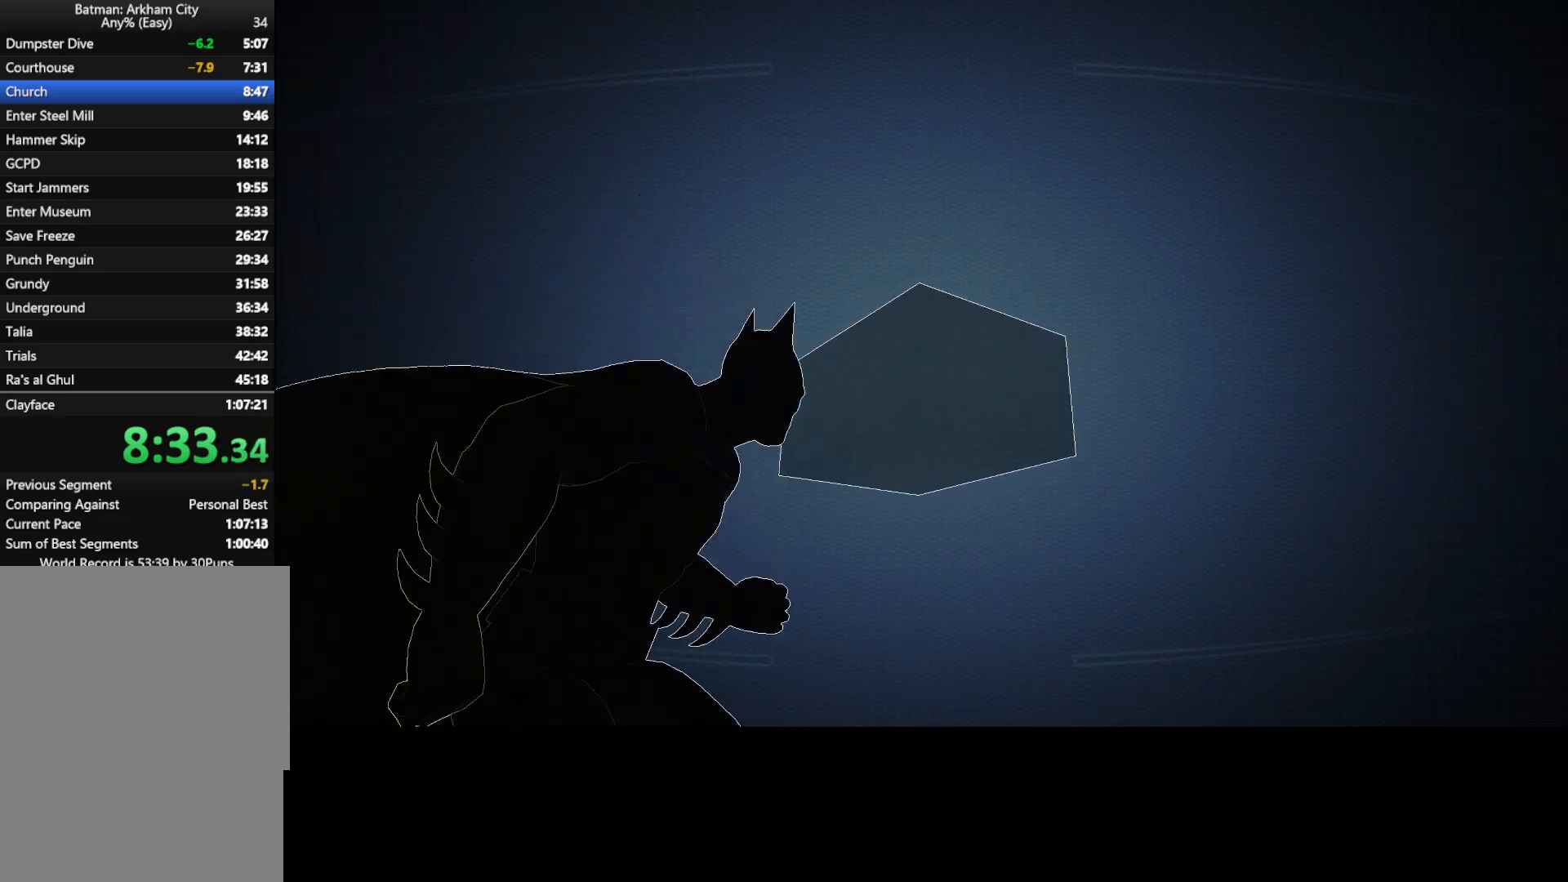
{"keys": ["space", "w"], "mouse": [], "mouse_move": "still", "events": []}
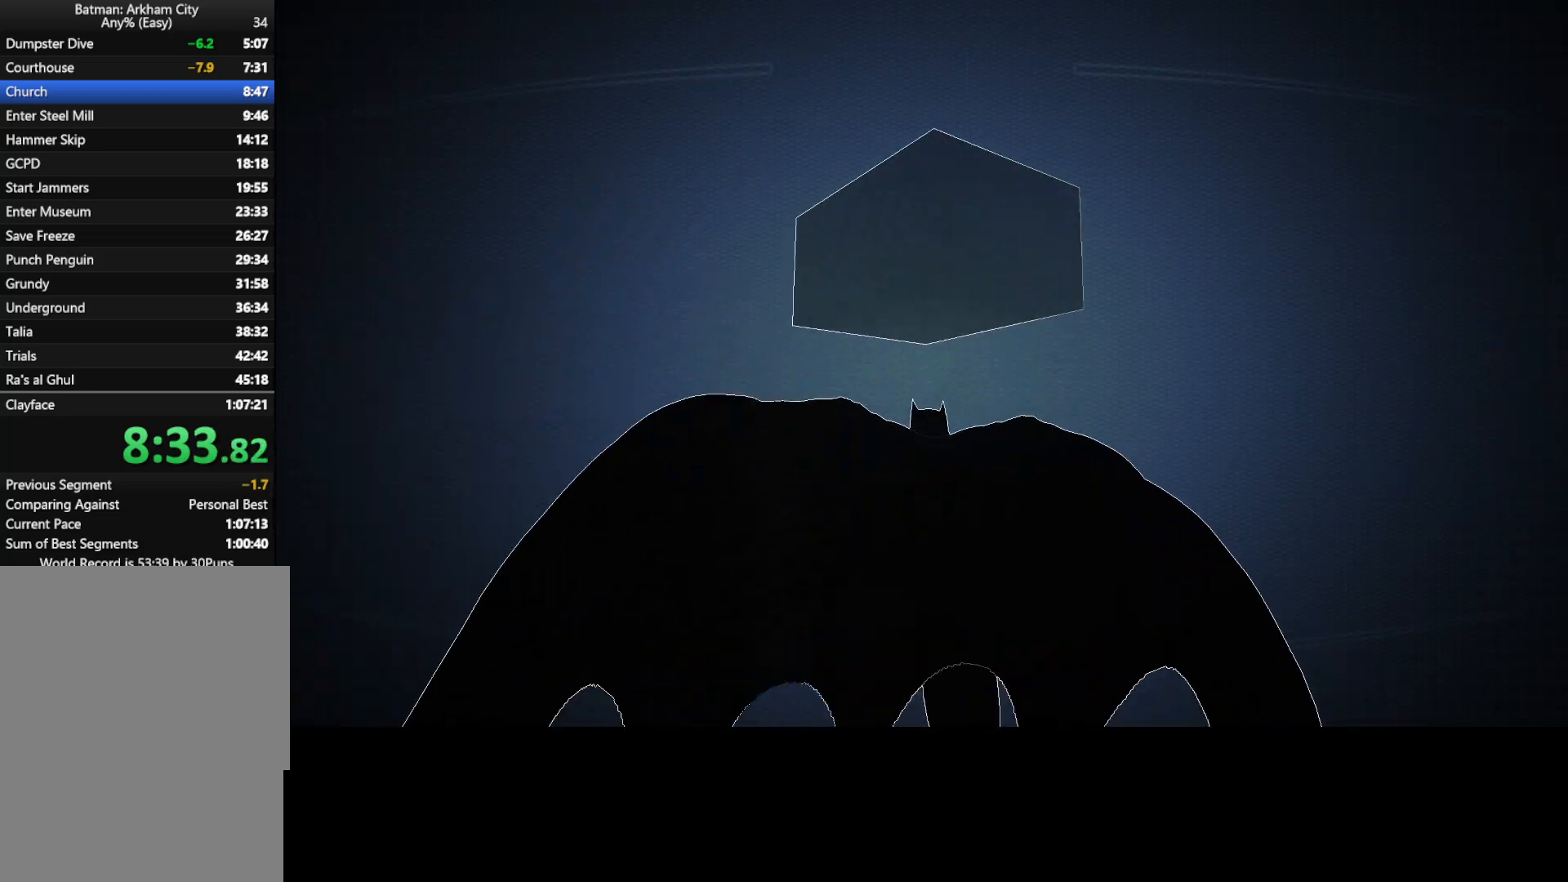
{"keys": ["space", "w"], "mouse": [], "mouse_move": "right", "events": []}
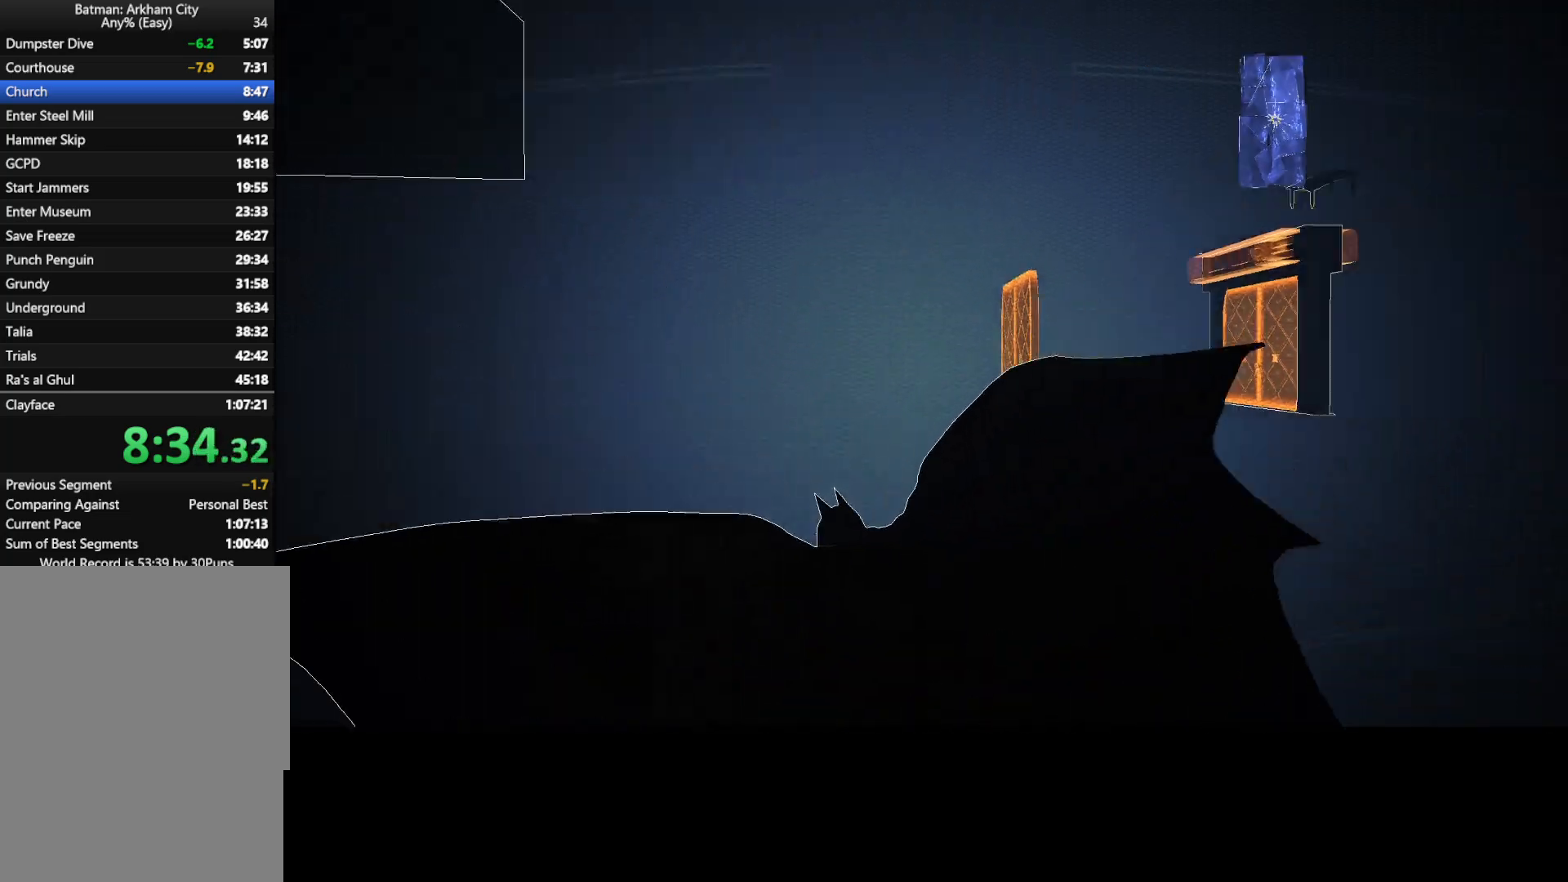
{"keys": ["space", "w"], "mouse": [], "mouse_move": "still", "events": []}
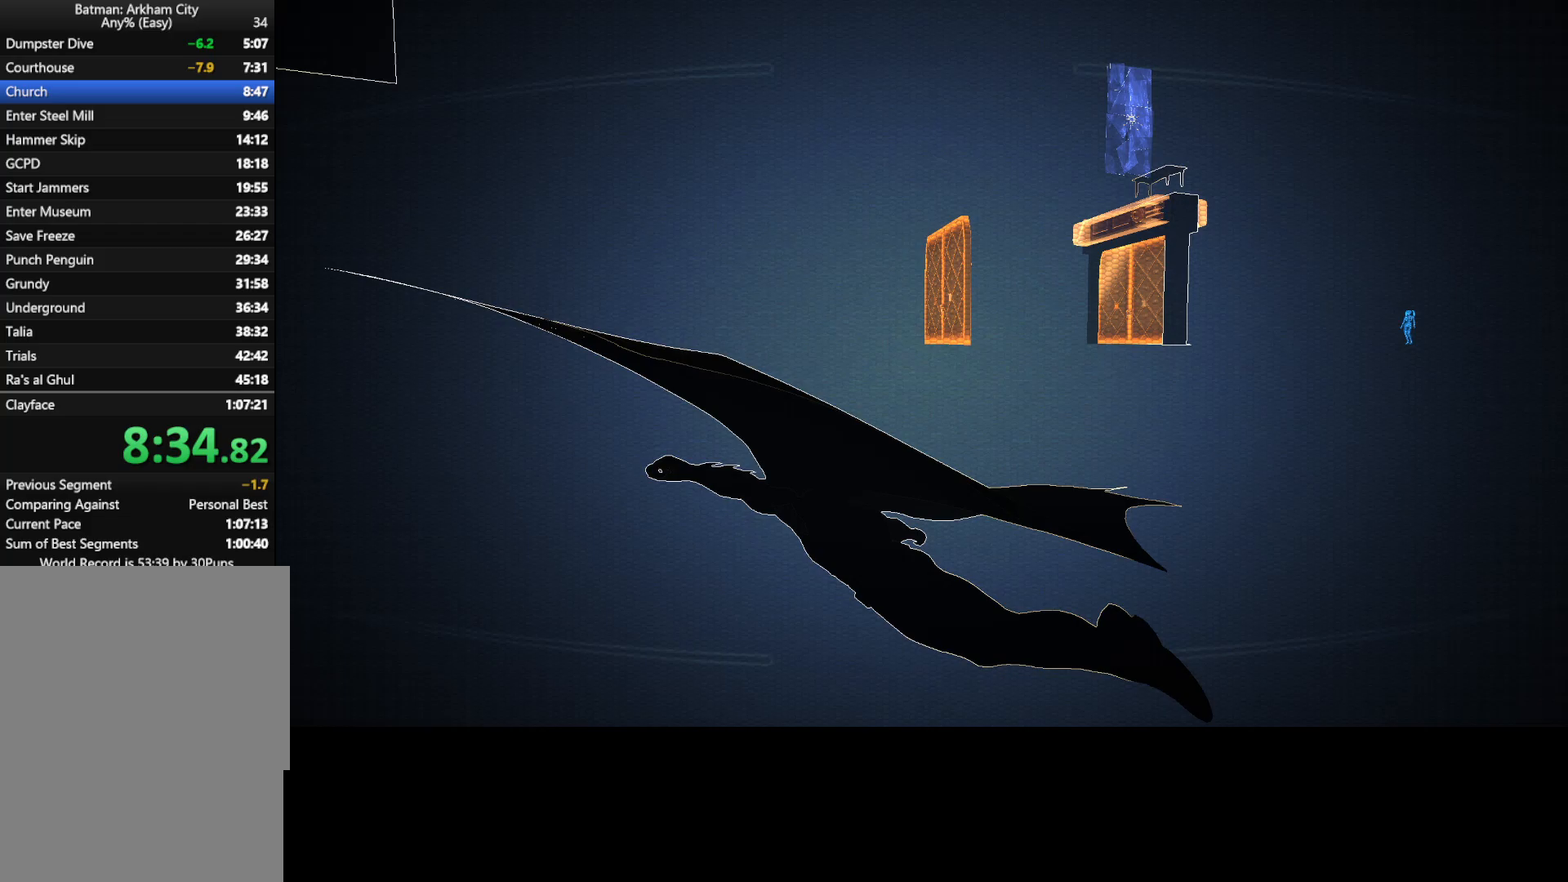
{"keys": ["space", "w"], "mouse": [], "mouse_move": "still", "events": []}
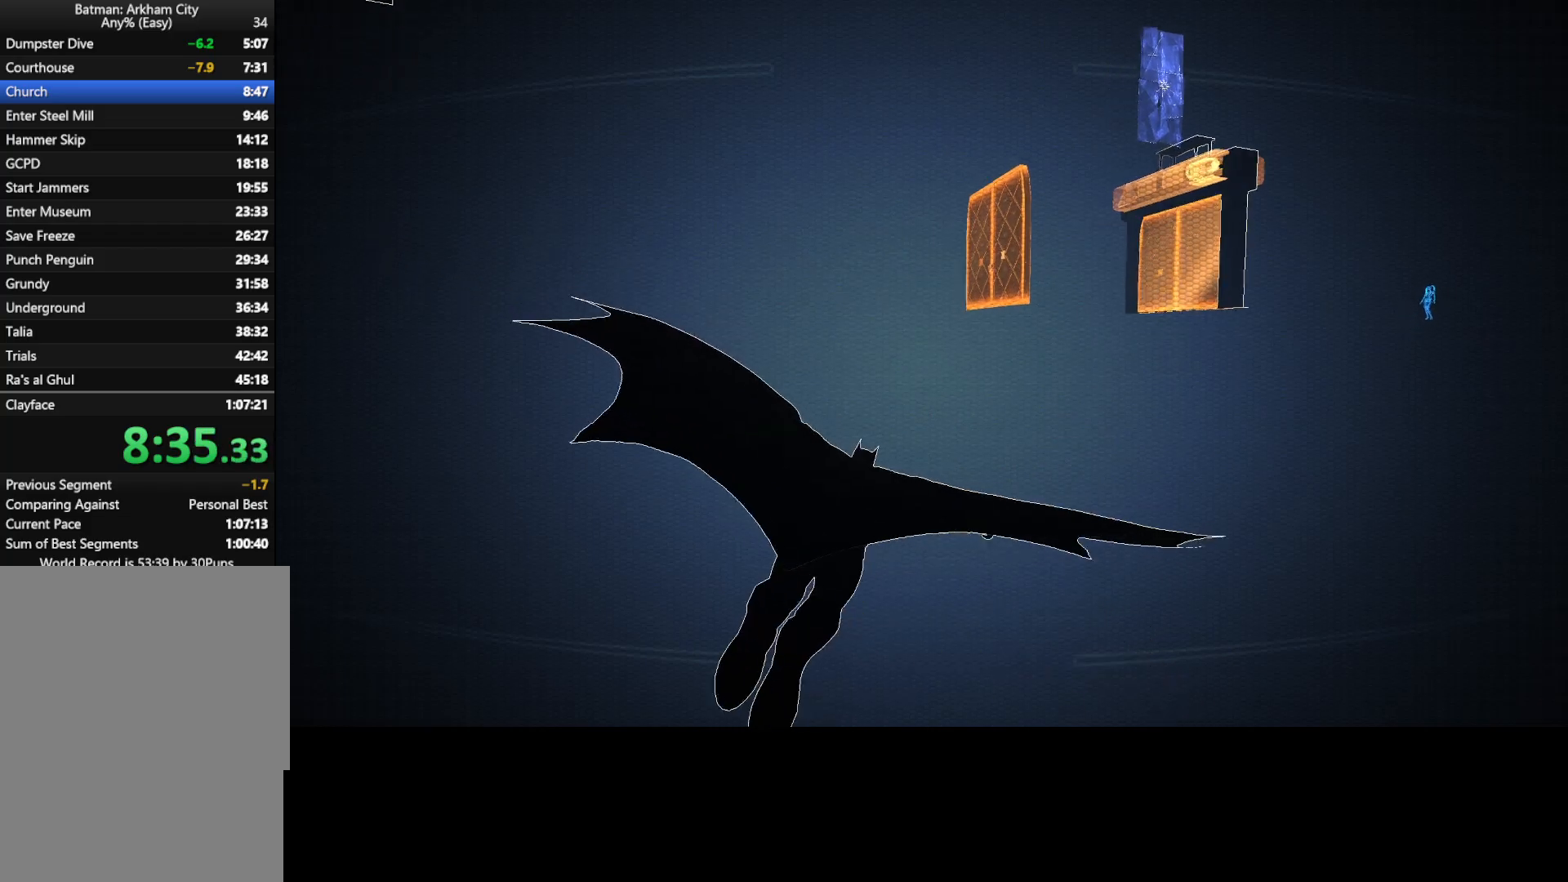
{"keys": ["space", "w"], "mouse": [], "mouse_move": "still", "events": []}
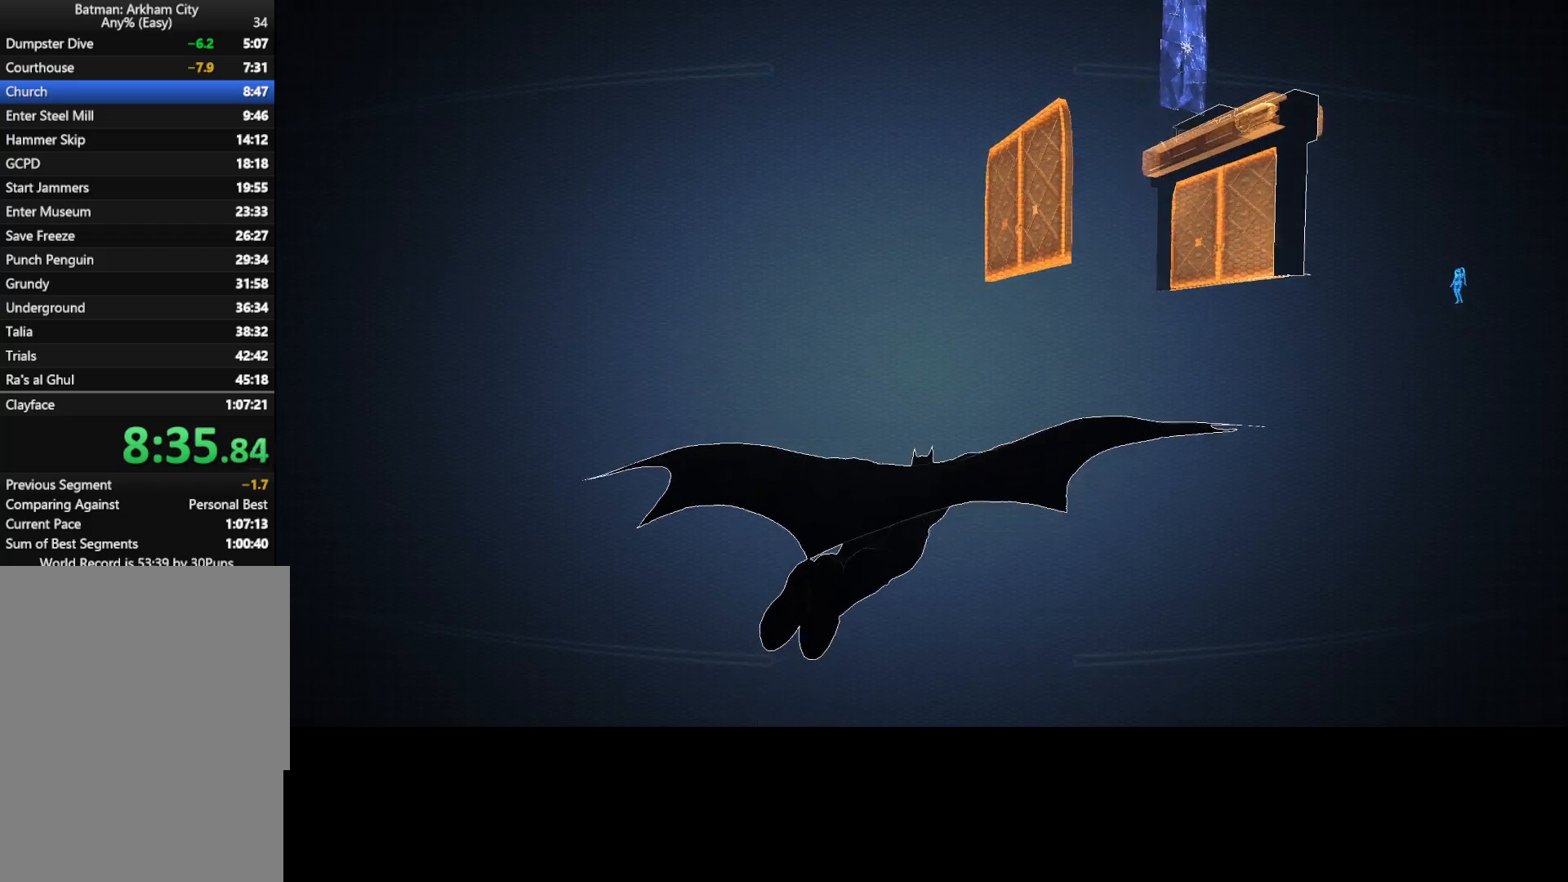
{"keys": ["space", "w"], "mouse": [], "mouse_move": "still", "events": []}
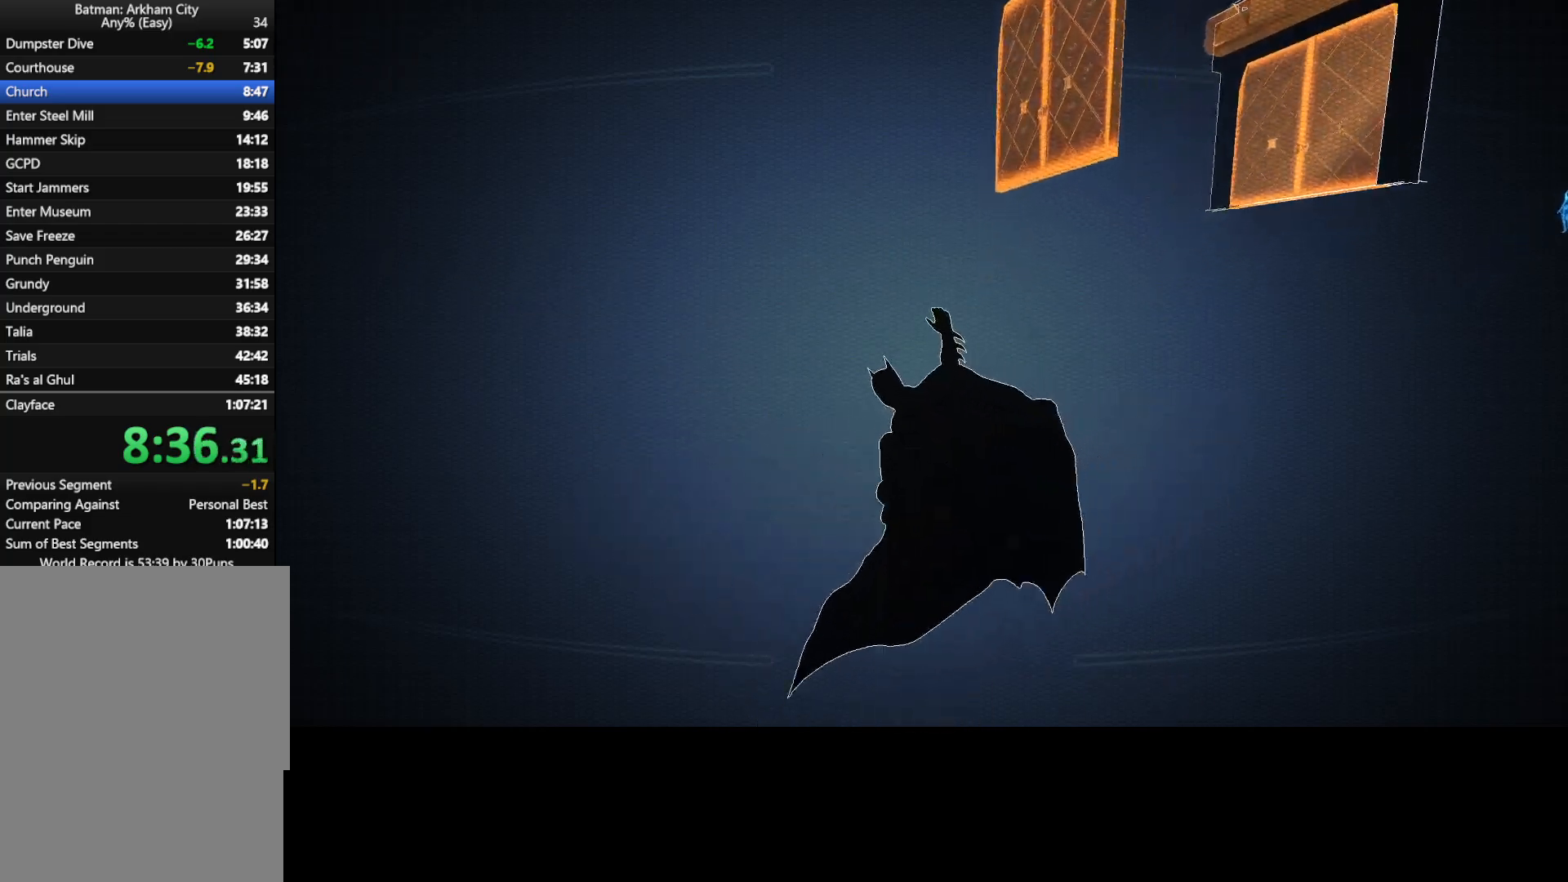
{"keys": [], "mouse": [], "mouse_move": "still", "events": [[383, "space", "up"], [383, "w", "up"]]}
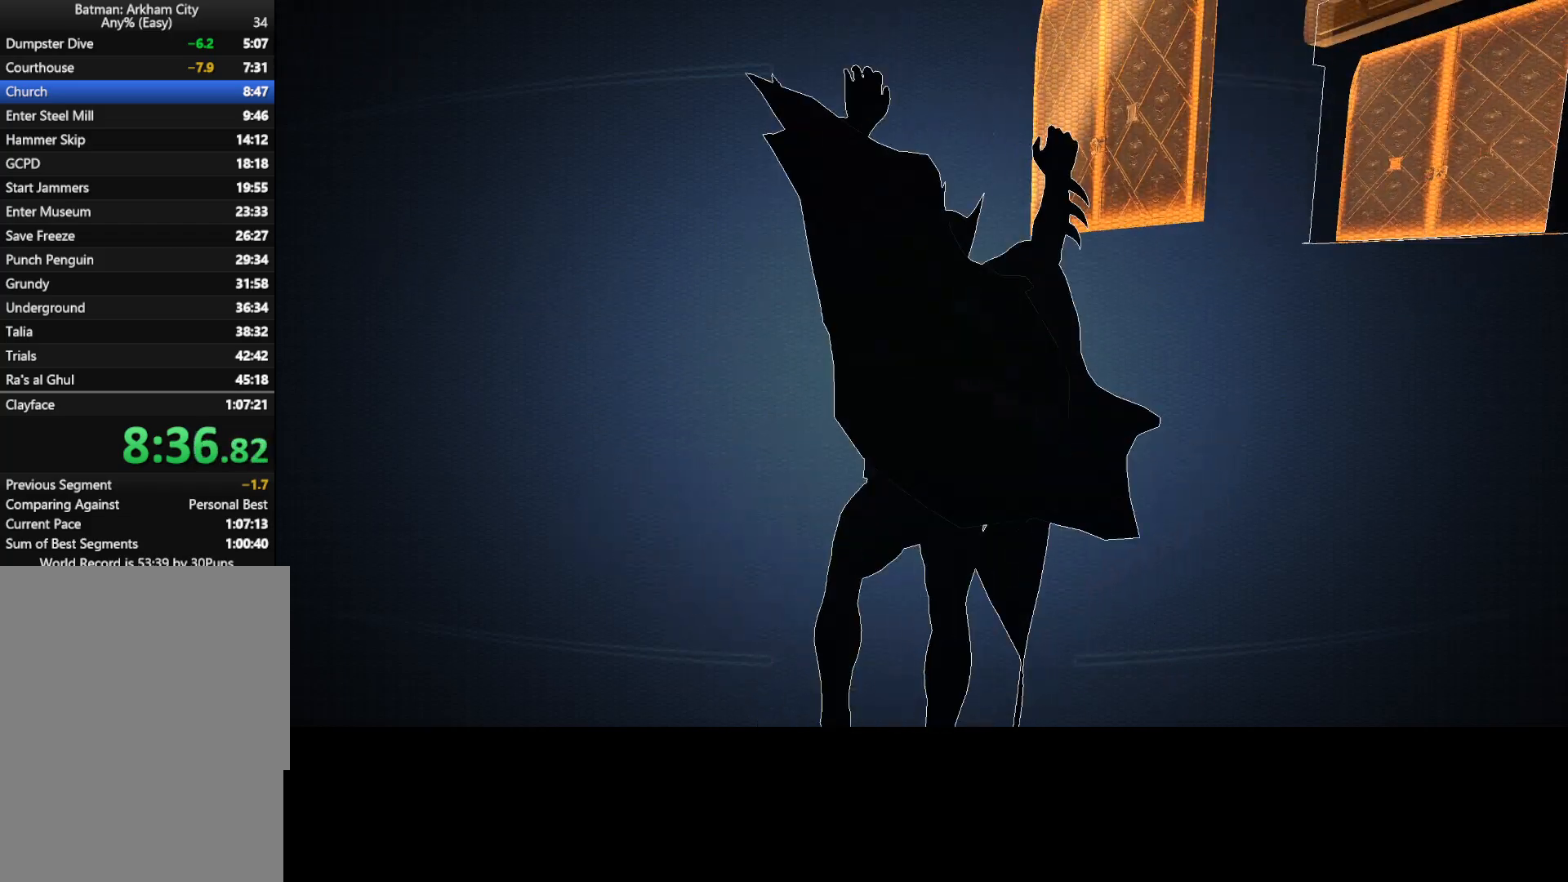
{"keys": ["w"], "mouse": [], "mouse_move": "still", "events": [[250, "w", "down"]]}
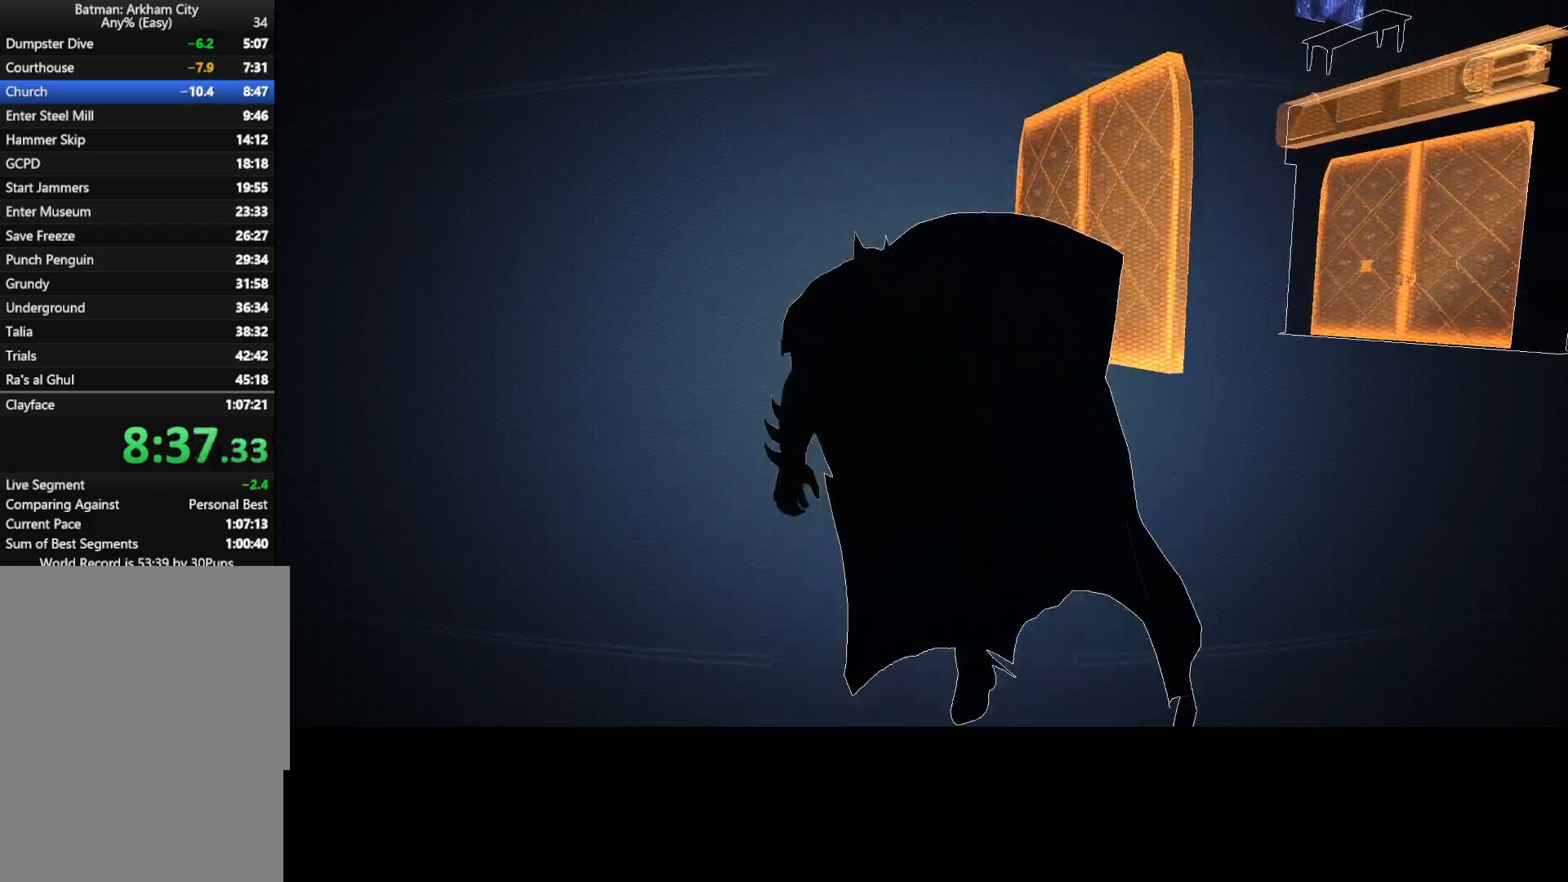
{"keys": [], "mouse": [], "mouse_move": "still", "events": [[133, "ctrl", "down"], [317, "w", "up"], [500, "ctrl", "up"]]}
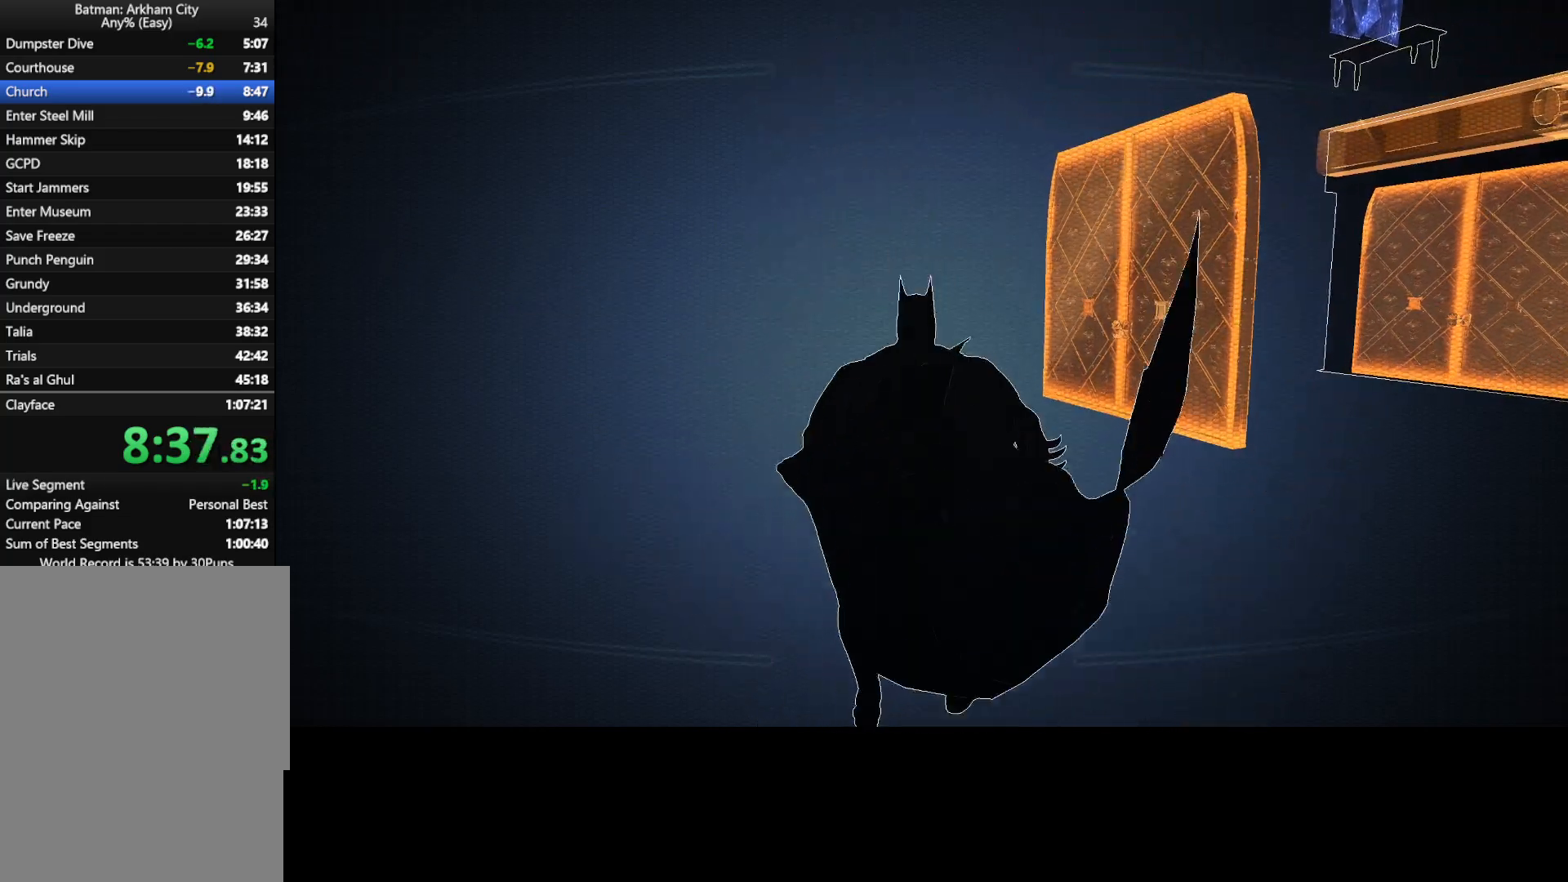
{"keys": [], "mouse": [], "mouse_move": "still", "events": []}
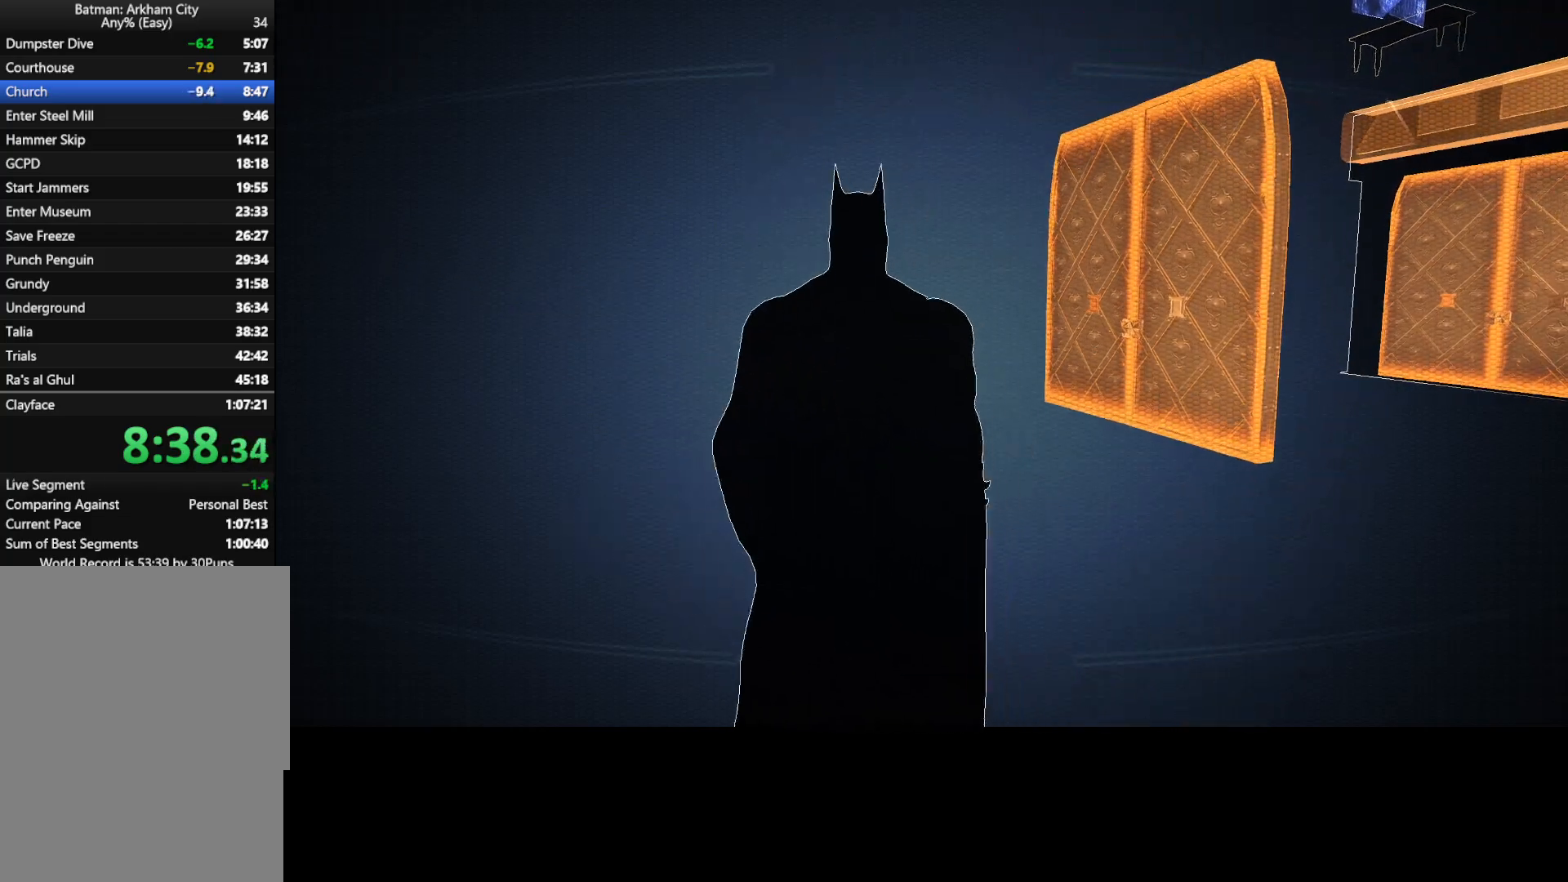
{"keys": [], "mouse": [], "mouse_move": "still", "events": []}
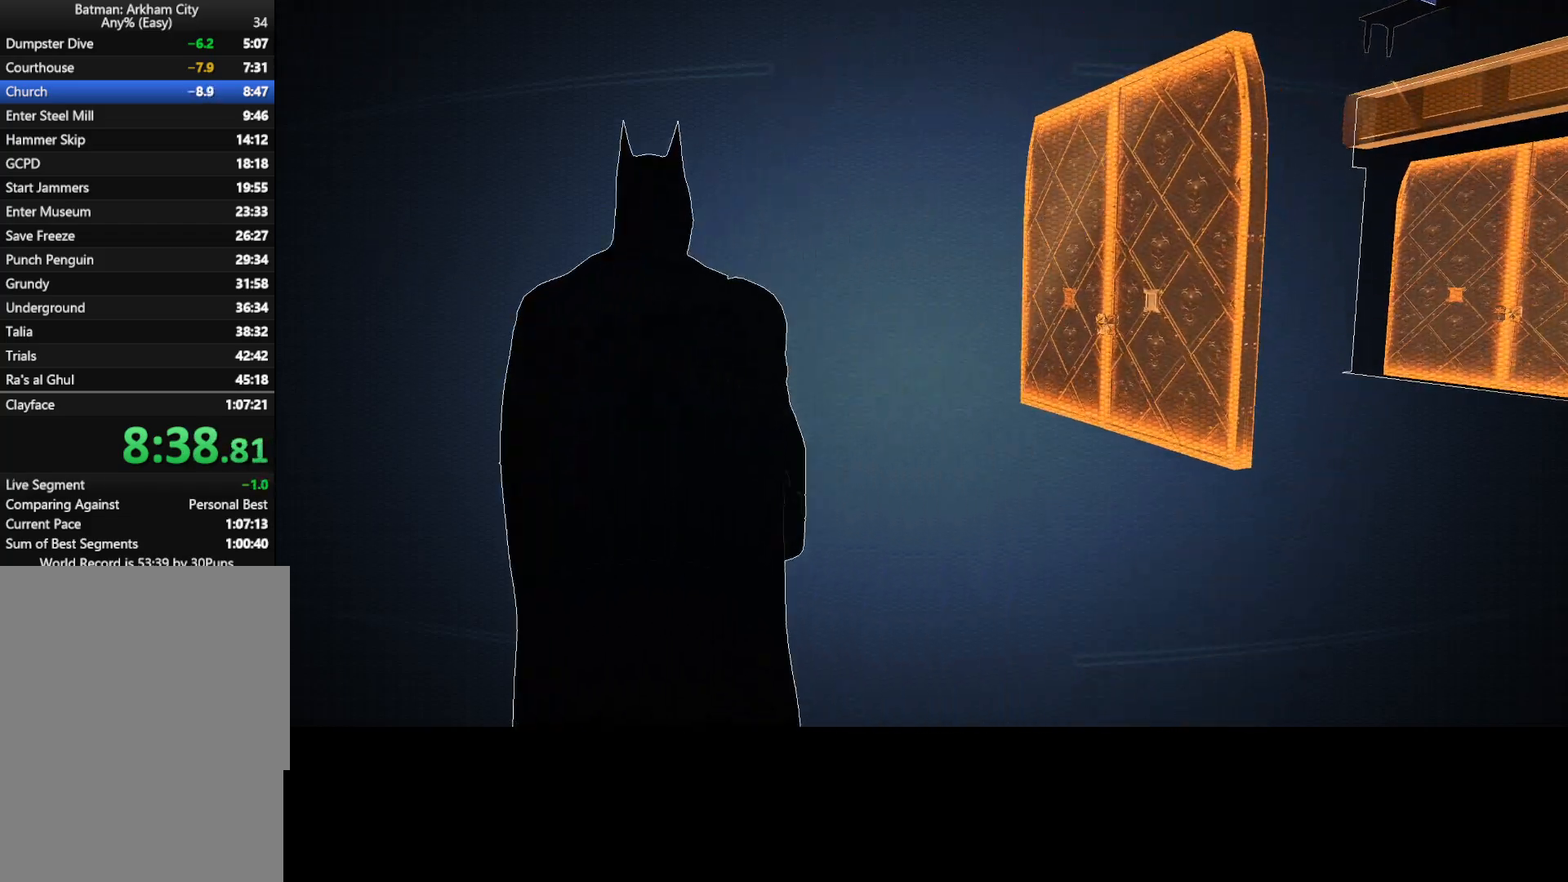
{"keys": [], "mouse": [], "mouse_move": "still", "events": []}
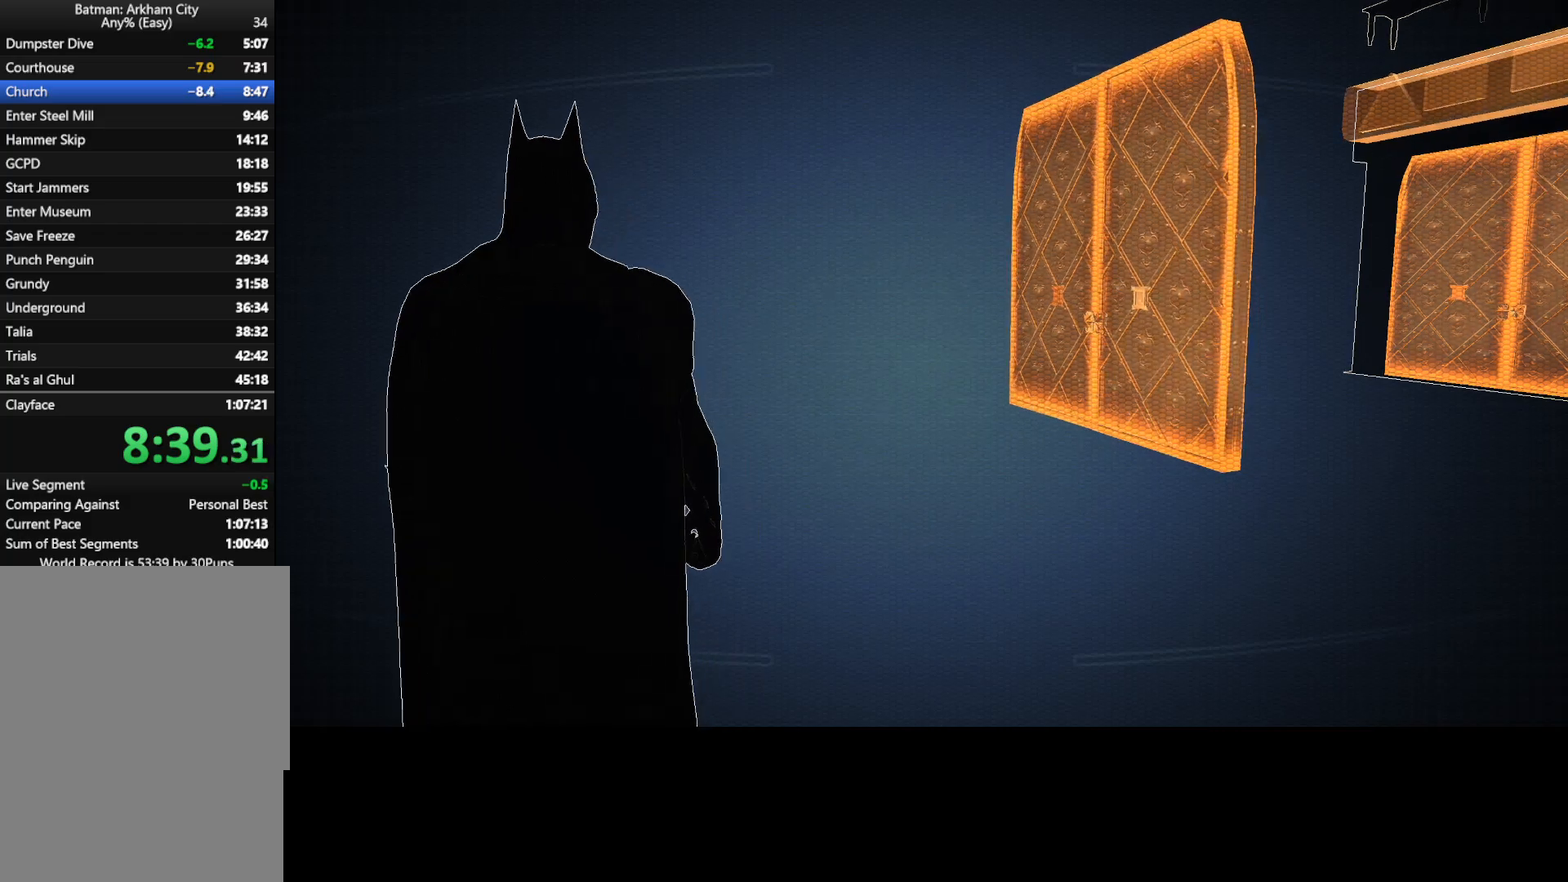
{"keys": [], "mouse": [], "mouse_move": "still", "events": []}